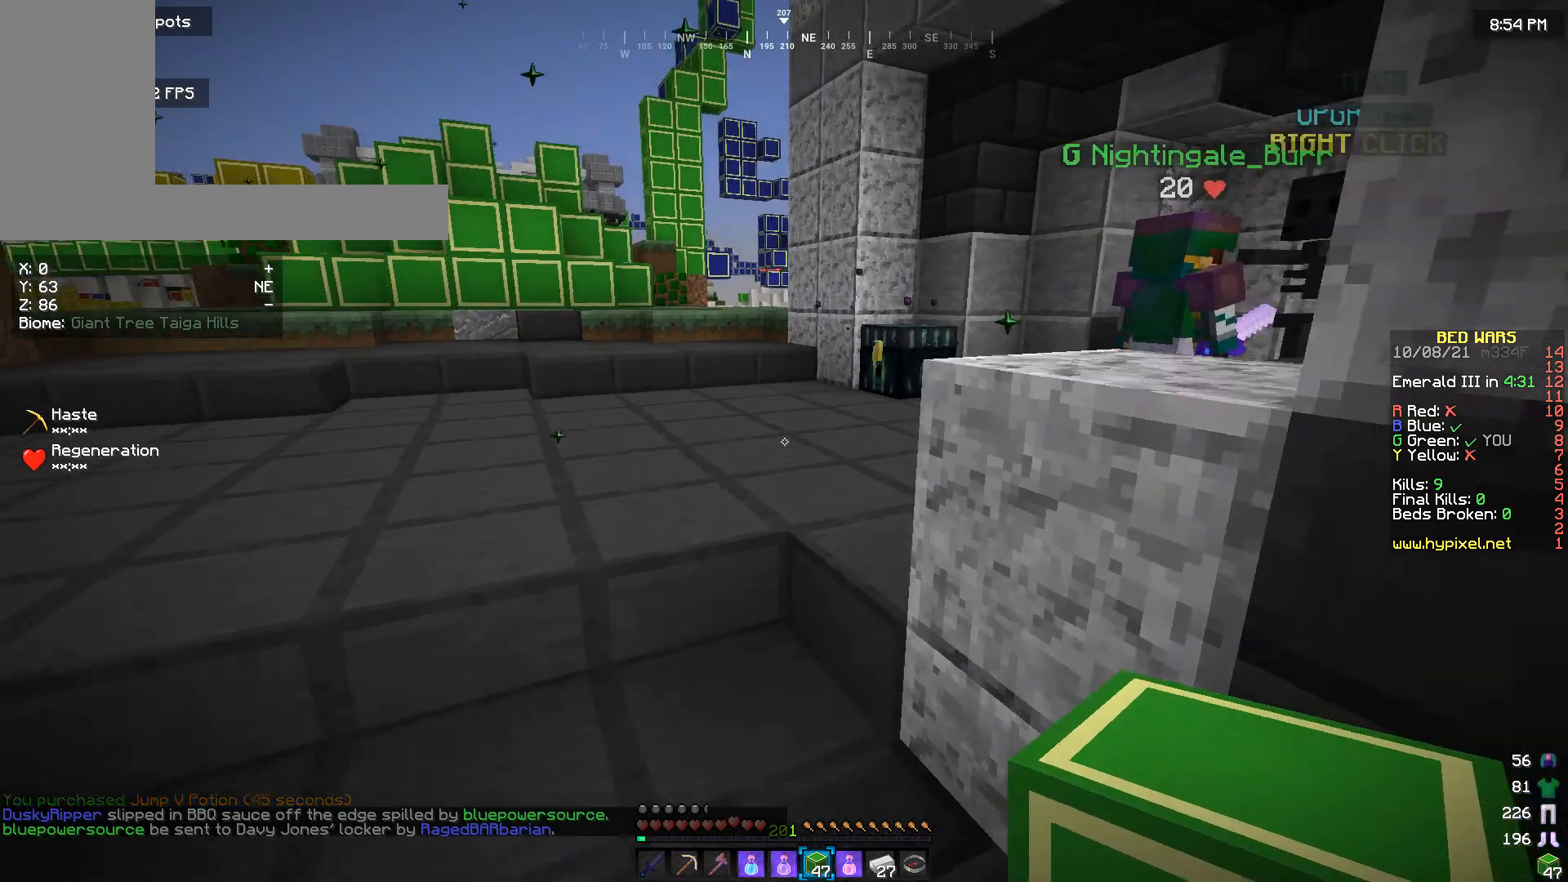
Gameplay with keyboard and mouse; each line is a JSON object with the keys and mouse buttons held at the frame after it. "events" lists presses ("down") and releases ("up") of "a", "d", "s", "w", "mouse_left" and "mouse_right" between this image and that frame as [ms after this image, input, new state], when the widget could be followed in between. "mouse_left", "mouse_right" = the "left", "right" buttons of the "mouse" list. No other keys are recorded. Fast repeated clicks can show as one long hold. Mouse movement is not recorded.
{"keys": [], "mouse": [], "events": [[133, "s", "down"], [267, "s", "up"]]}
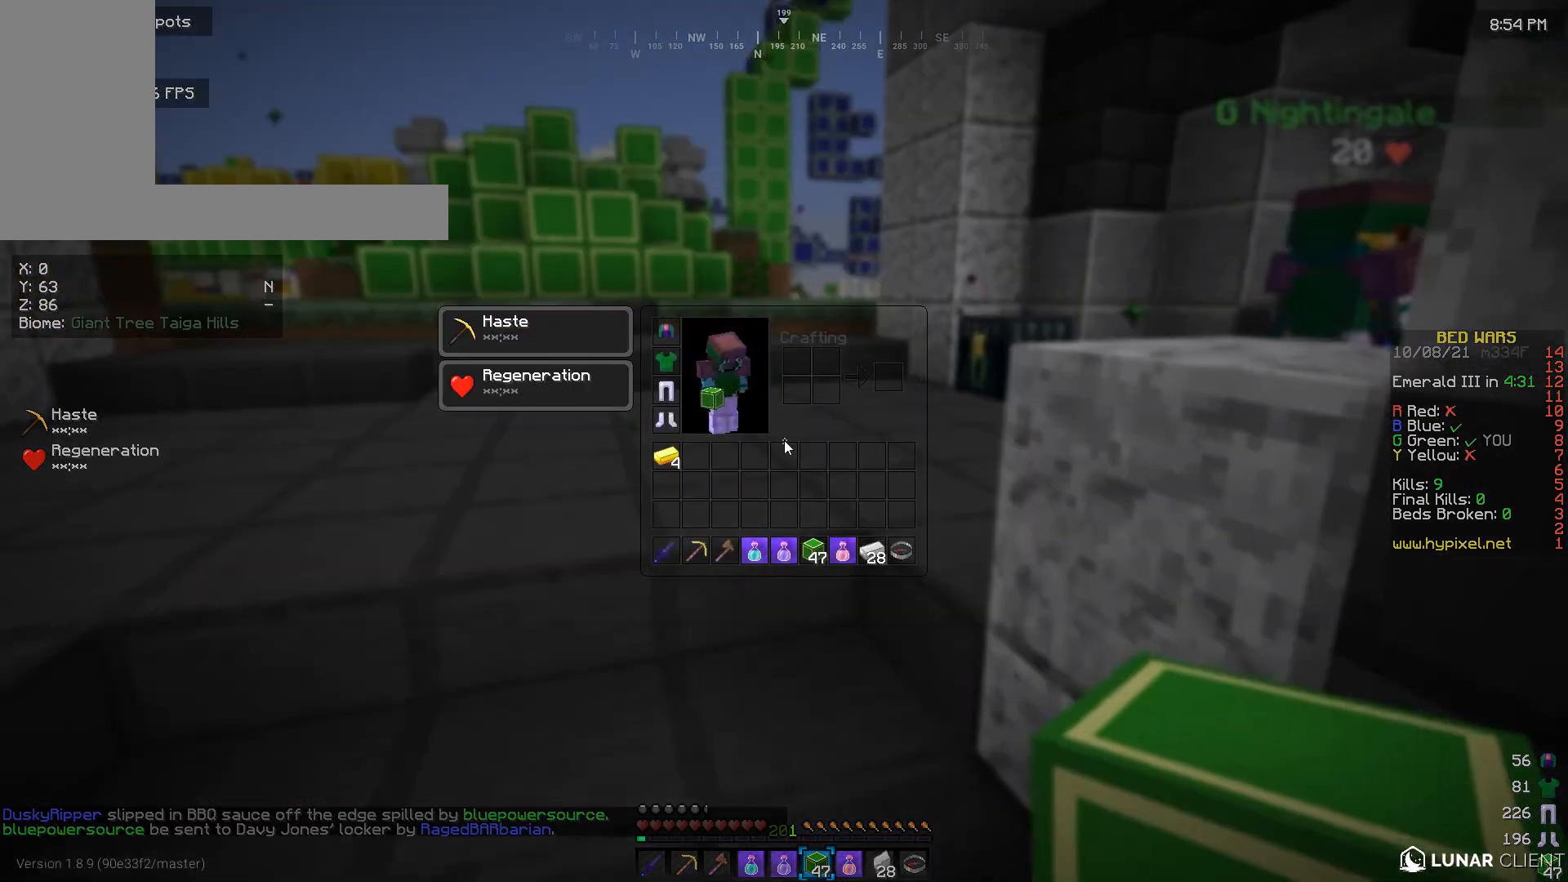
{"keys": [], "mouse": [], "events": []}
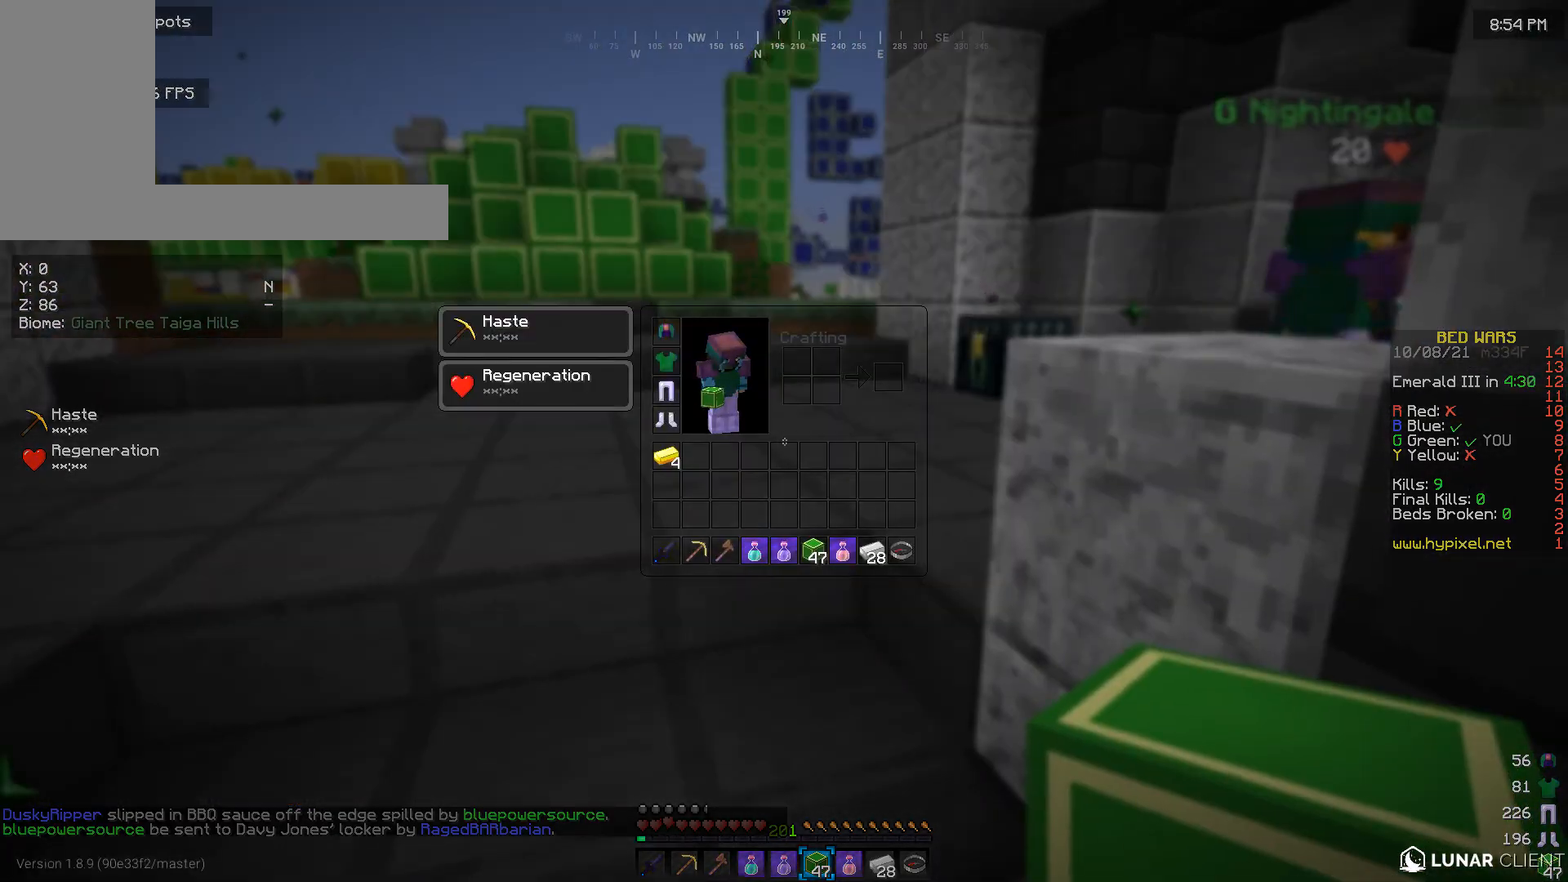
{"keys": ["w"], "mouse": [], "events": [[267, "w", "down"]]}
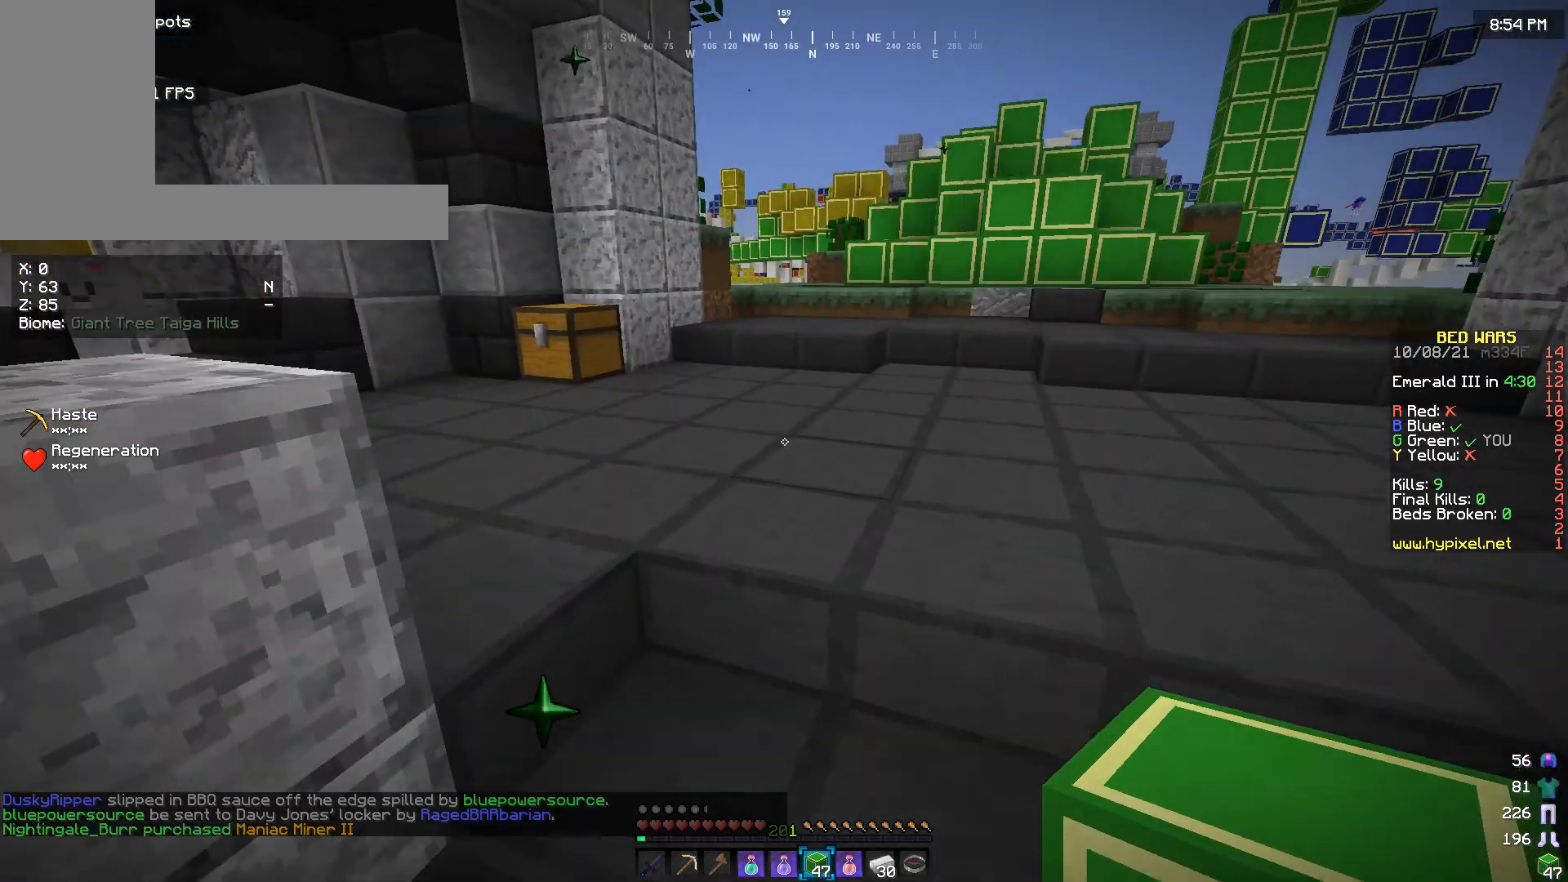
{"keys": ["a", "w"], "mouse": [], "events": [[400, "a", "down"]]}
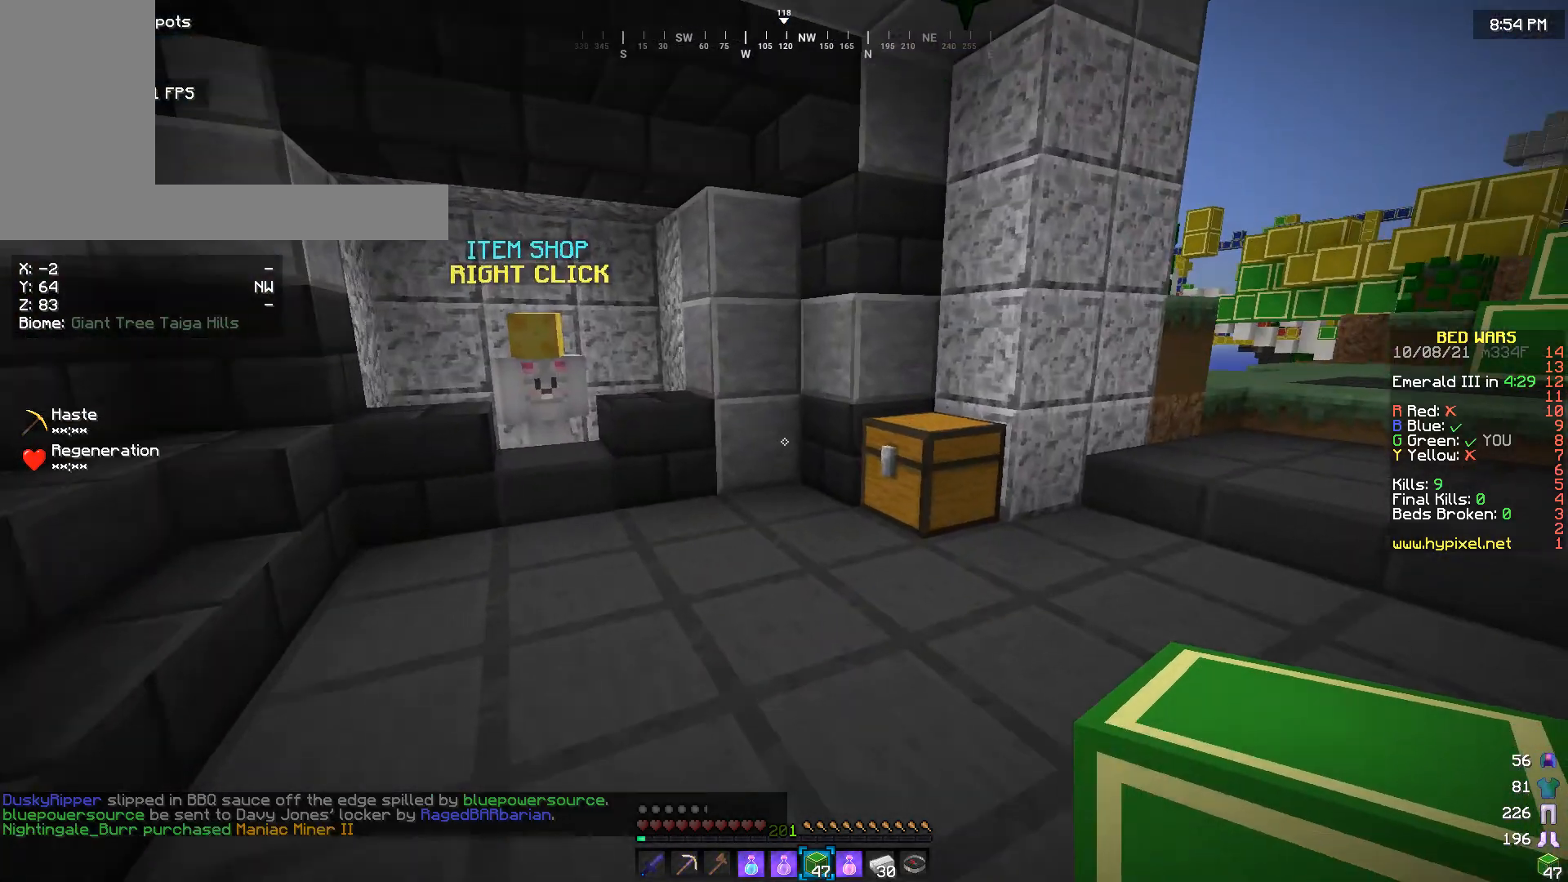
{"keys": [], "mouse": [], "events": [[133, "a", "up"], [400, "mouse_right", "down"], [467, "w", "up"], [500, "mouse_right", "up"]]}
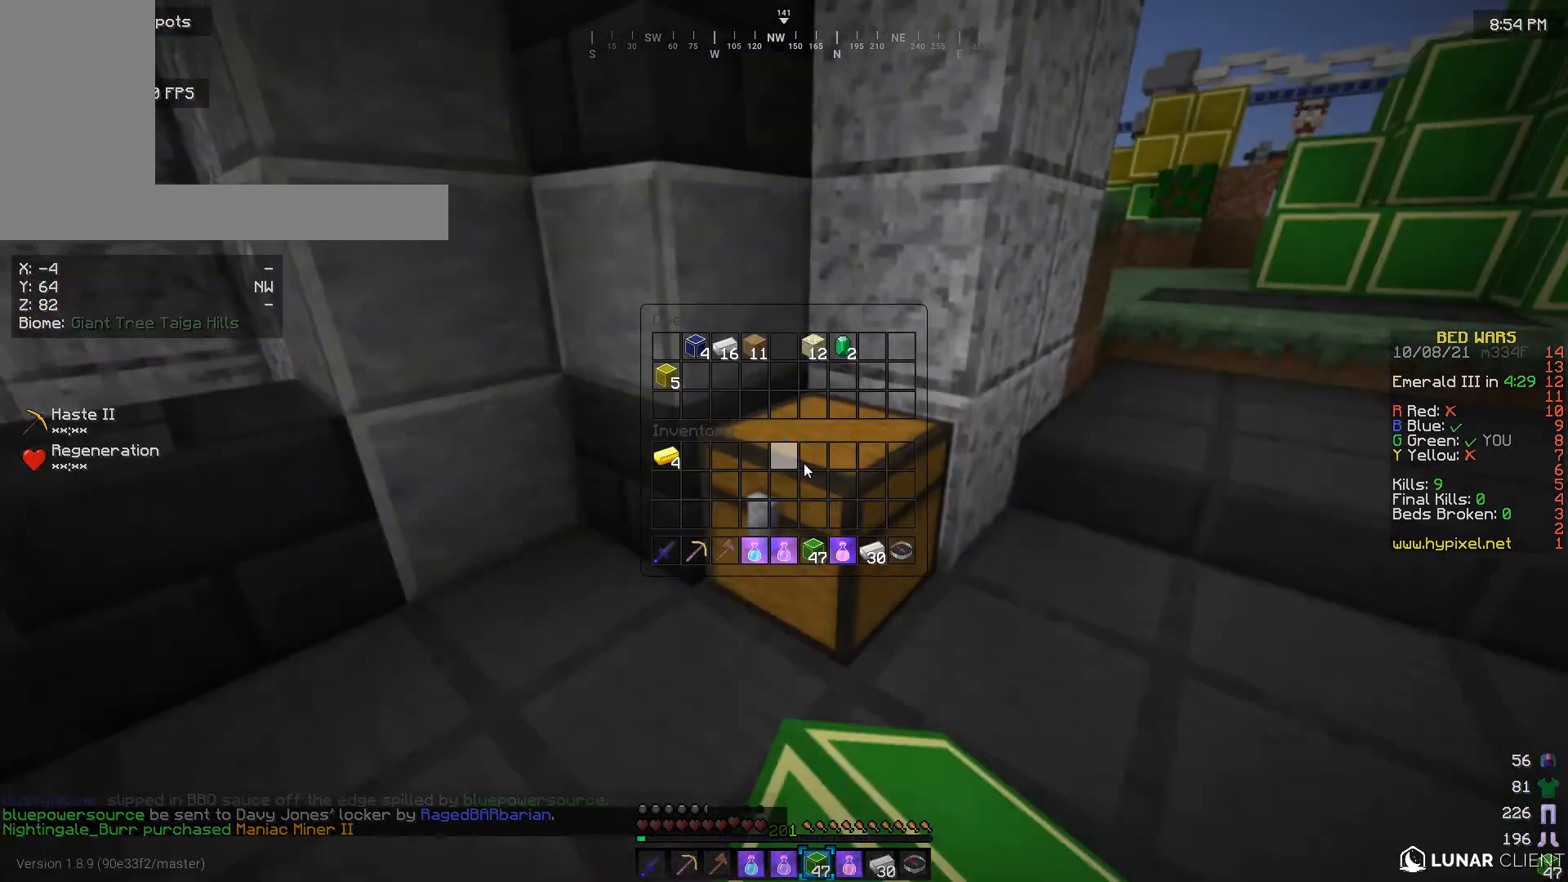
{"keys": [], "mouse": [], "events": []}
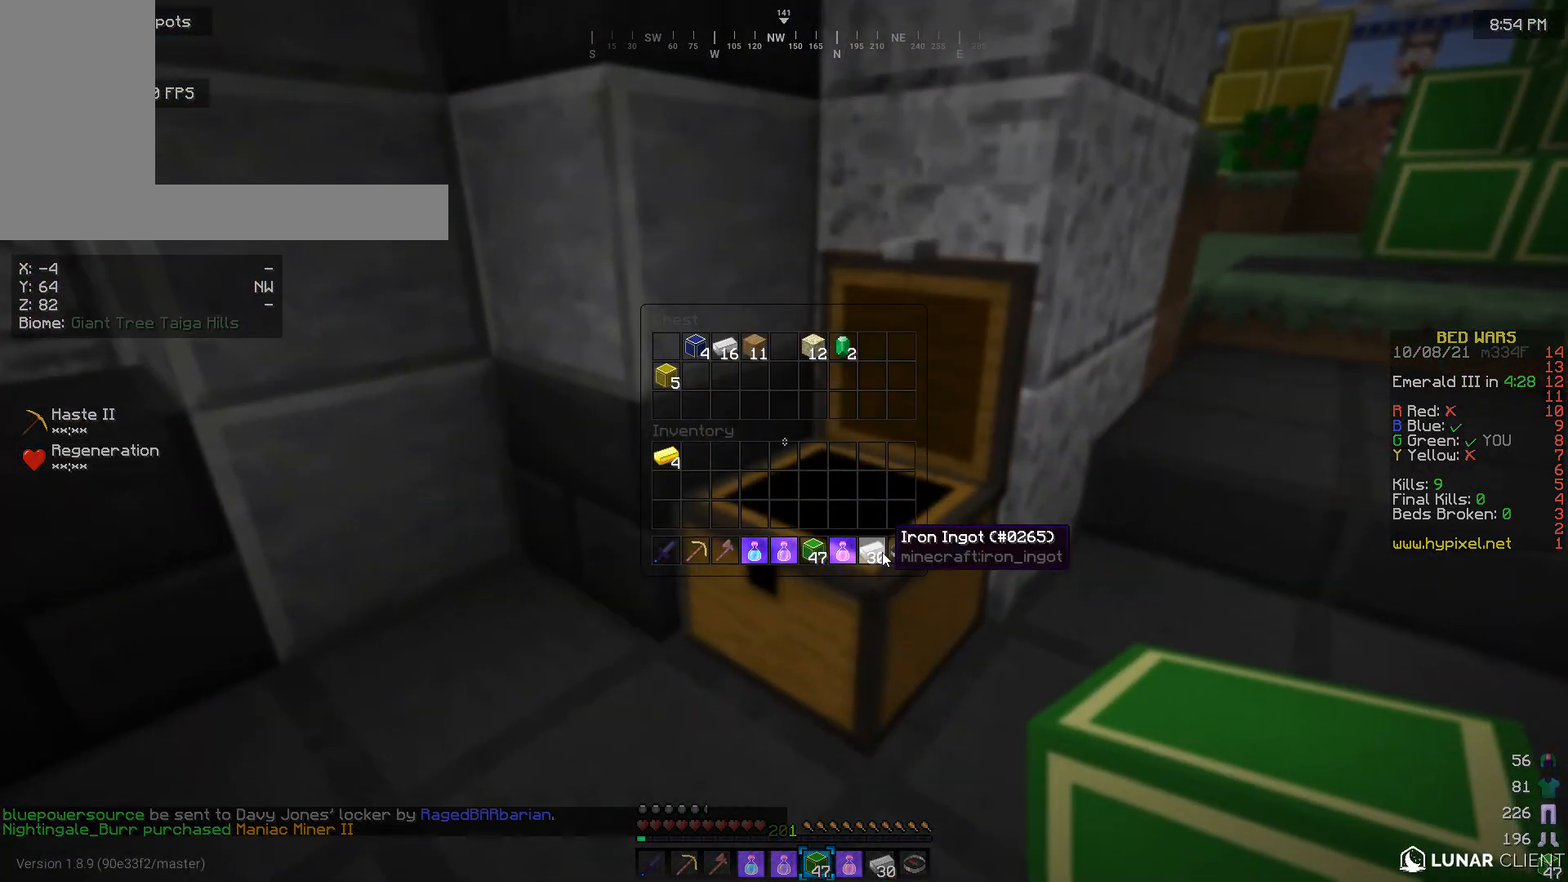
{"keys": [], "mouse": [], "events": []}
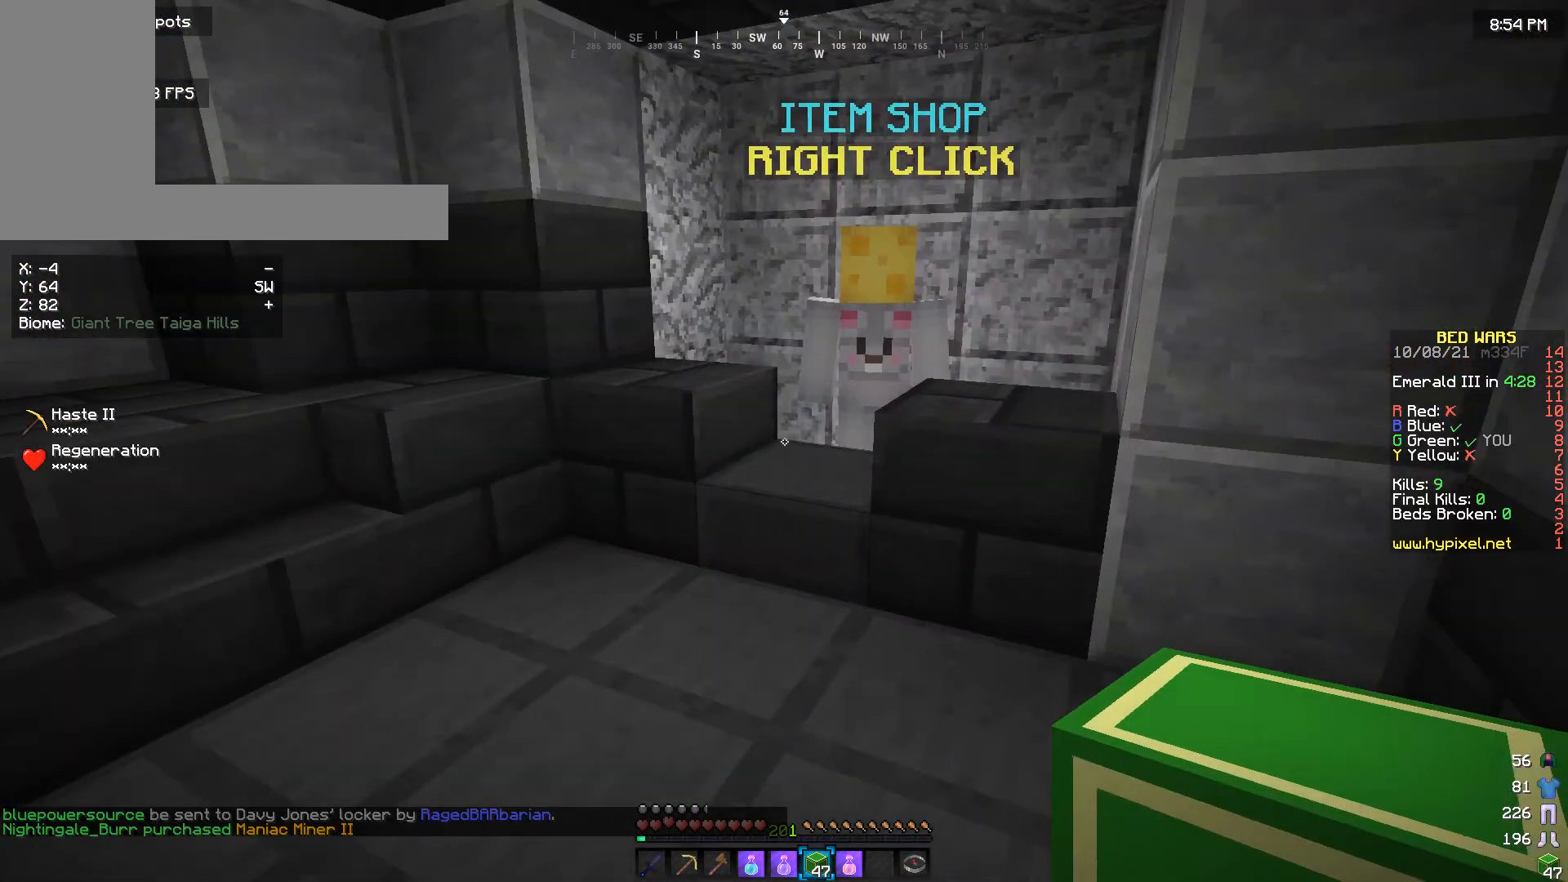
{"keys": [], "mouse": ["right"], "events": [[33, "w", "down"], [433, "mouse_right", "down"], [500, "w", "up"]]}
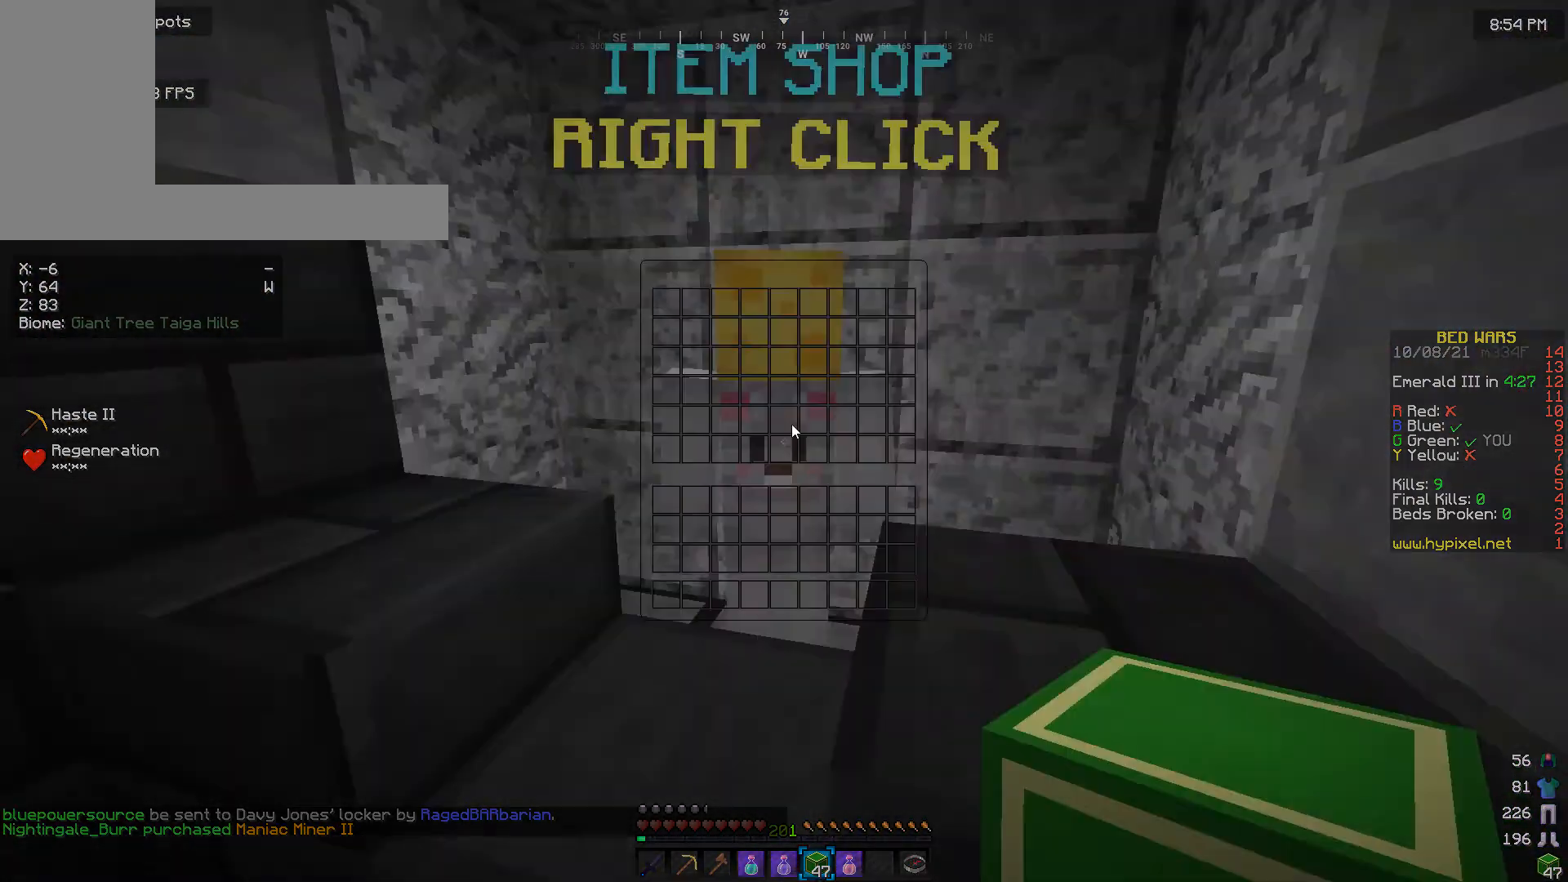
{"keys": [], "mouse": [], "events": [[33, "mouse_right", "up"]]}
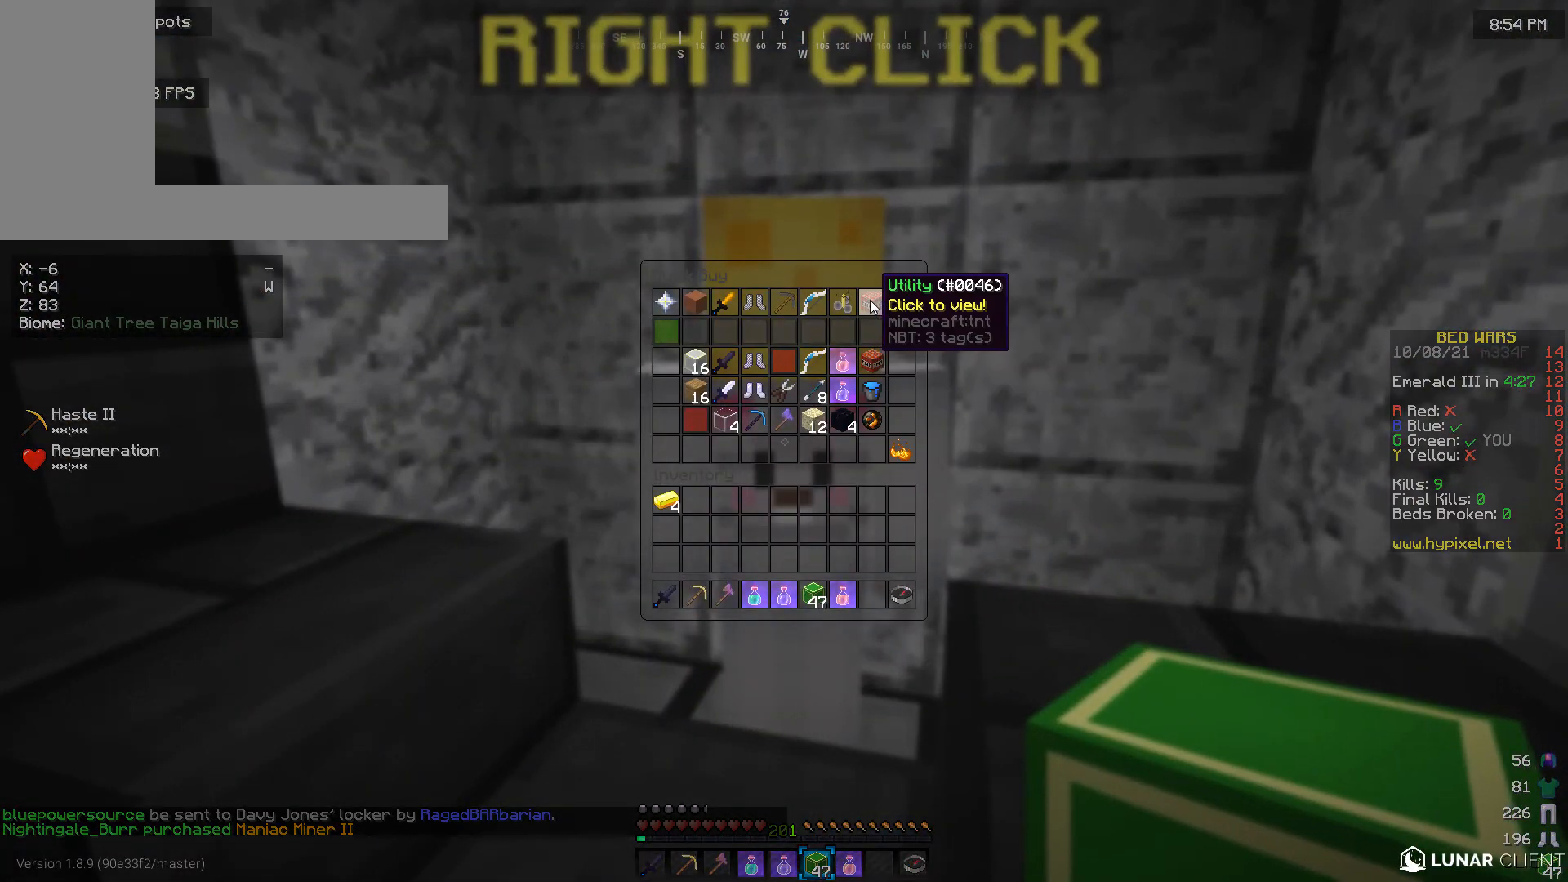
{"keys": [], "mouse": [], "events": []}
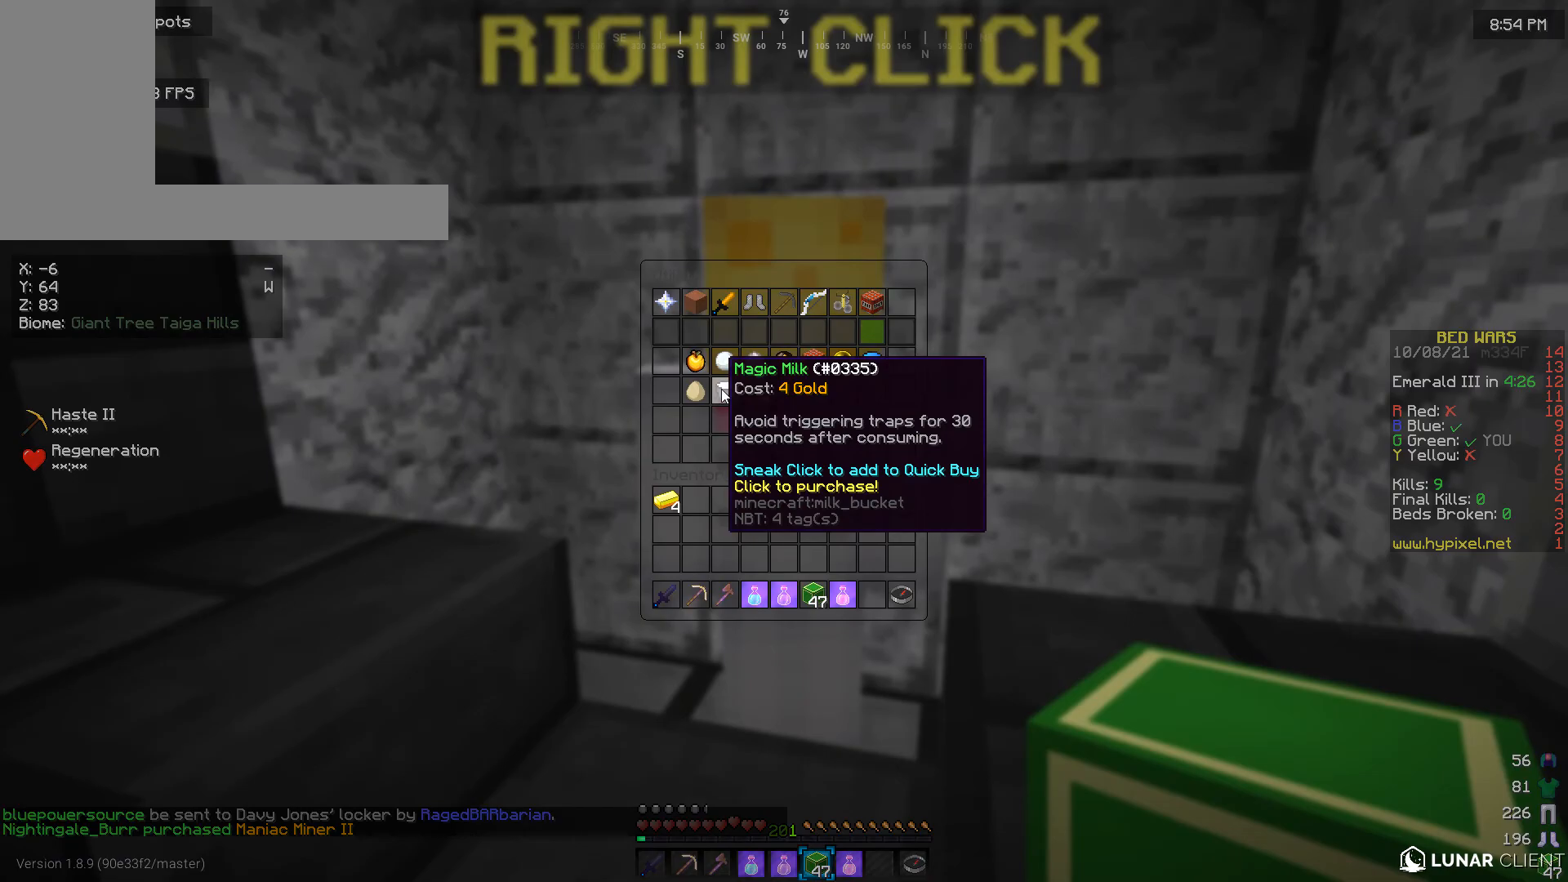
{"keys": [], "mouse": [], "events": []}
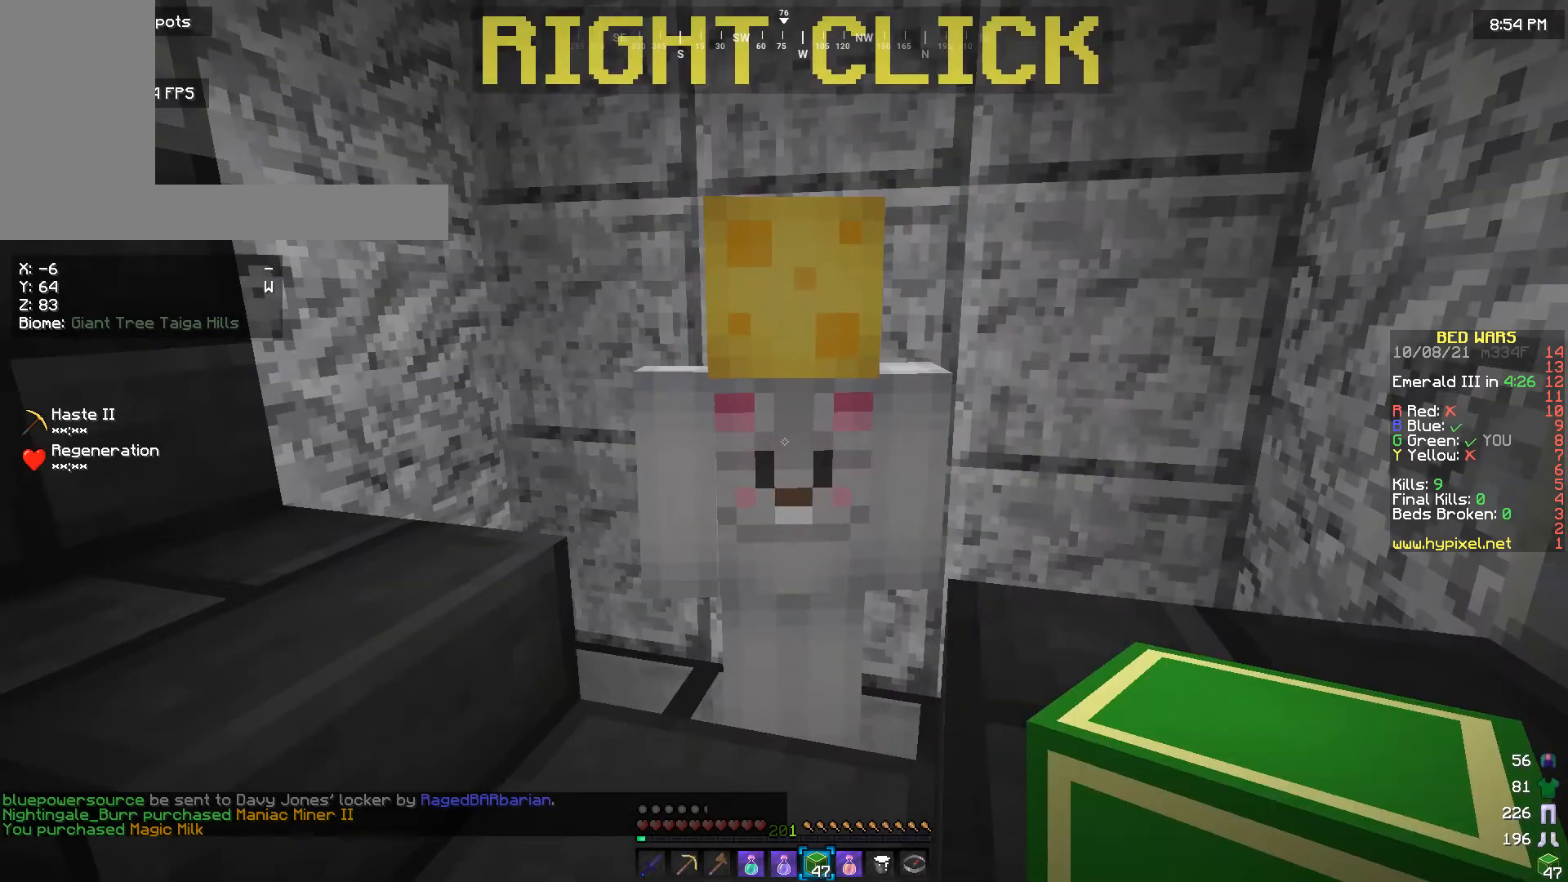
{"keys": ["w"], "mouse": [], "events": [[367, "w", "down"]]}
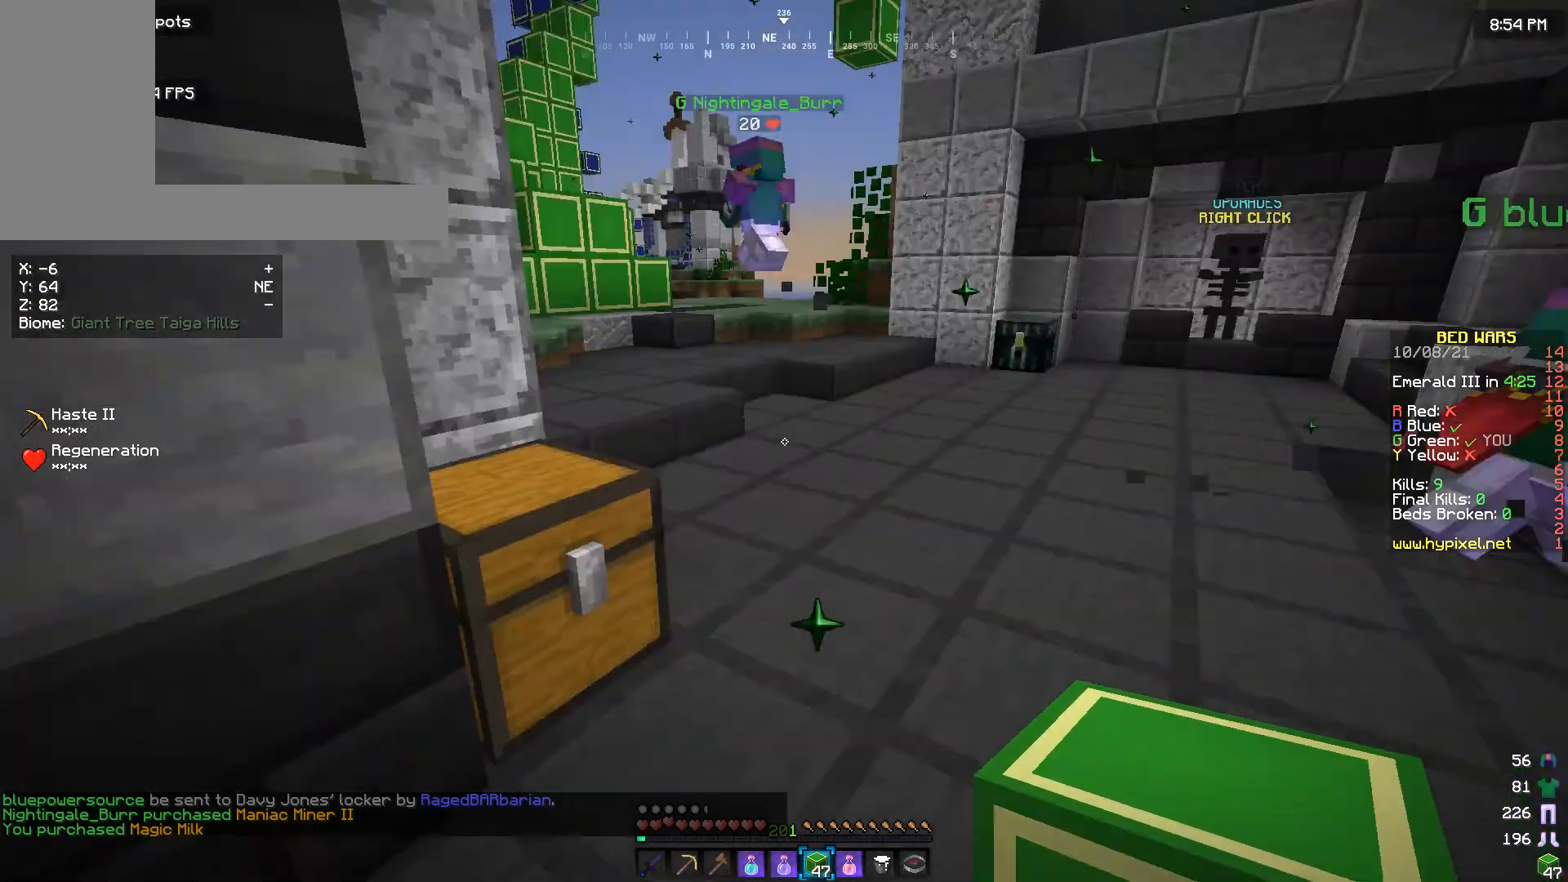
{"keys": ["w"], "mouse": [], "events": []}
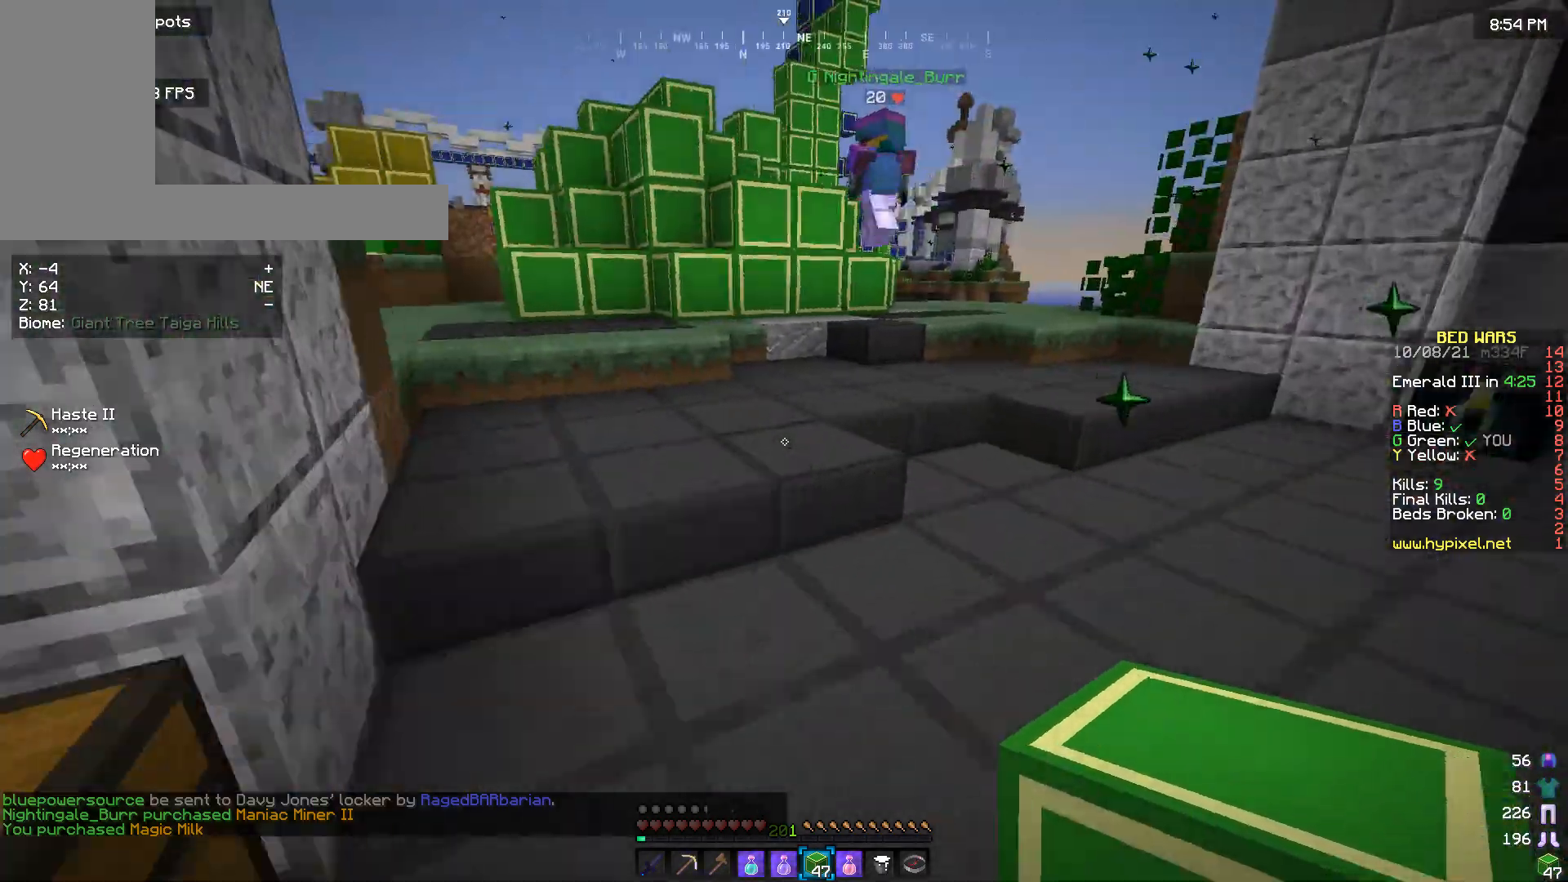
{"keys": ["a", "w"], "mouse": [], "events": [[467, "a", "down"]]}
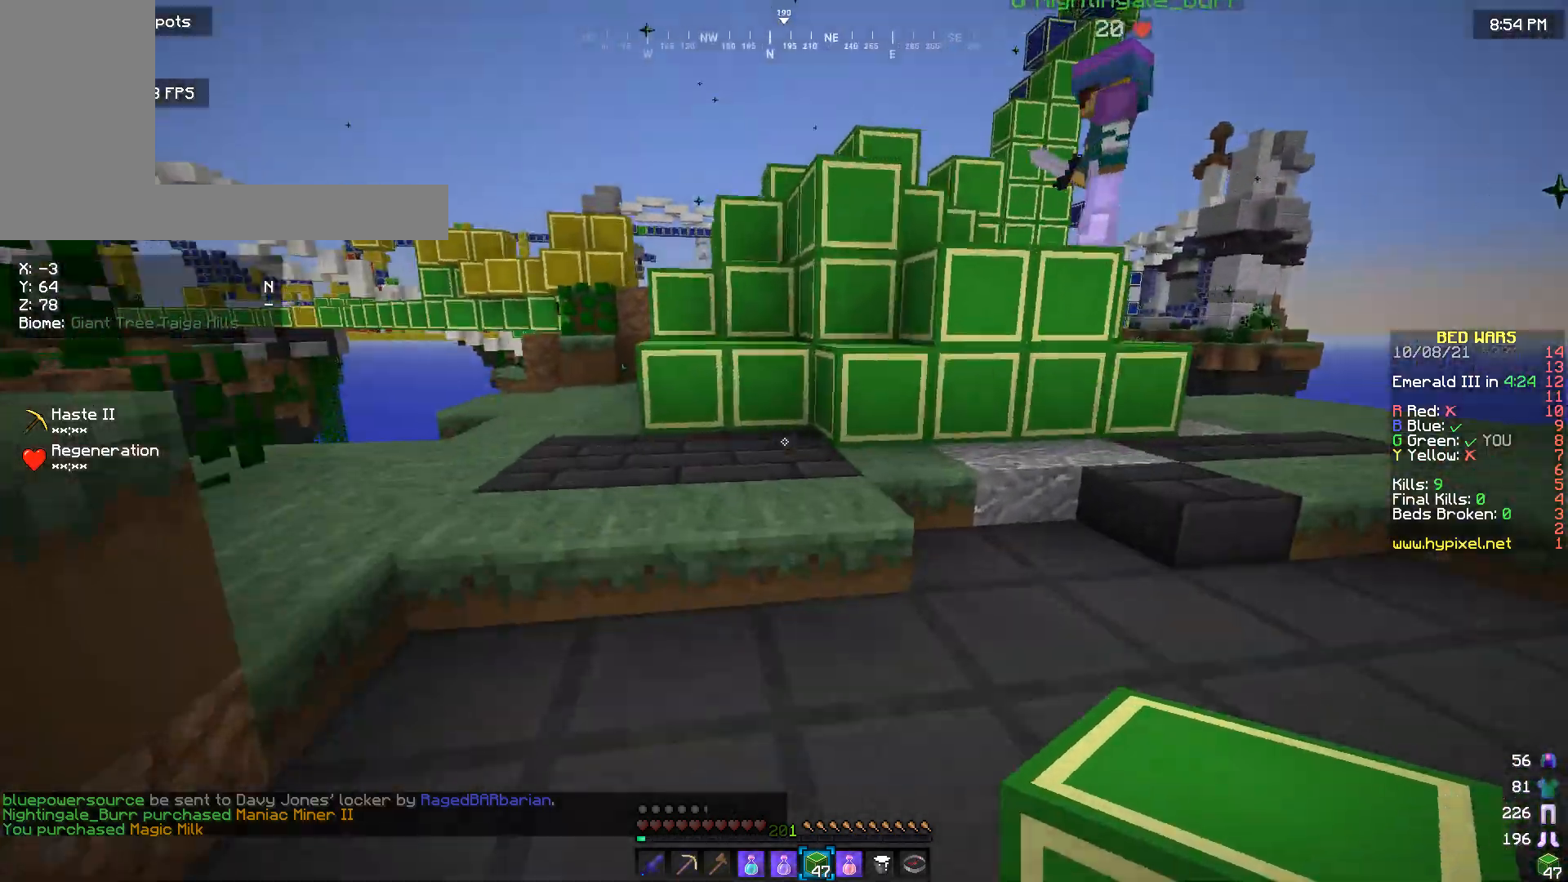
{"keys": ["w"], "mouse": [], "events": [[133, "a", "up"], [267, "a", "down"], [433, "a", "up"]]}
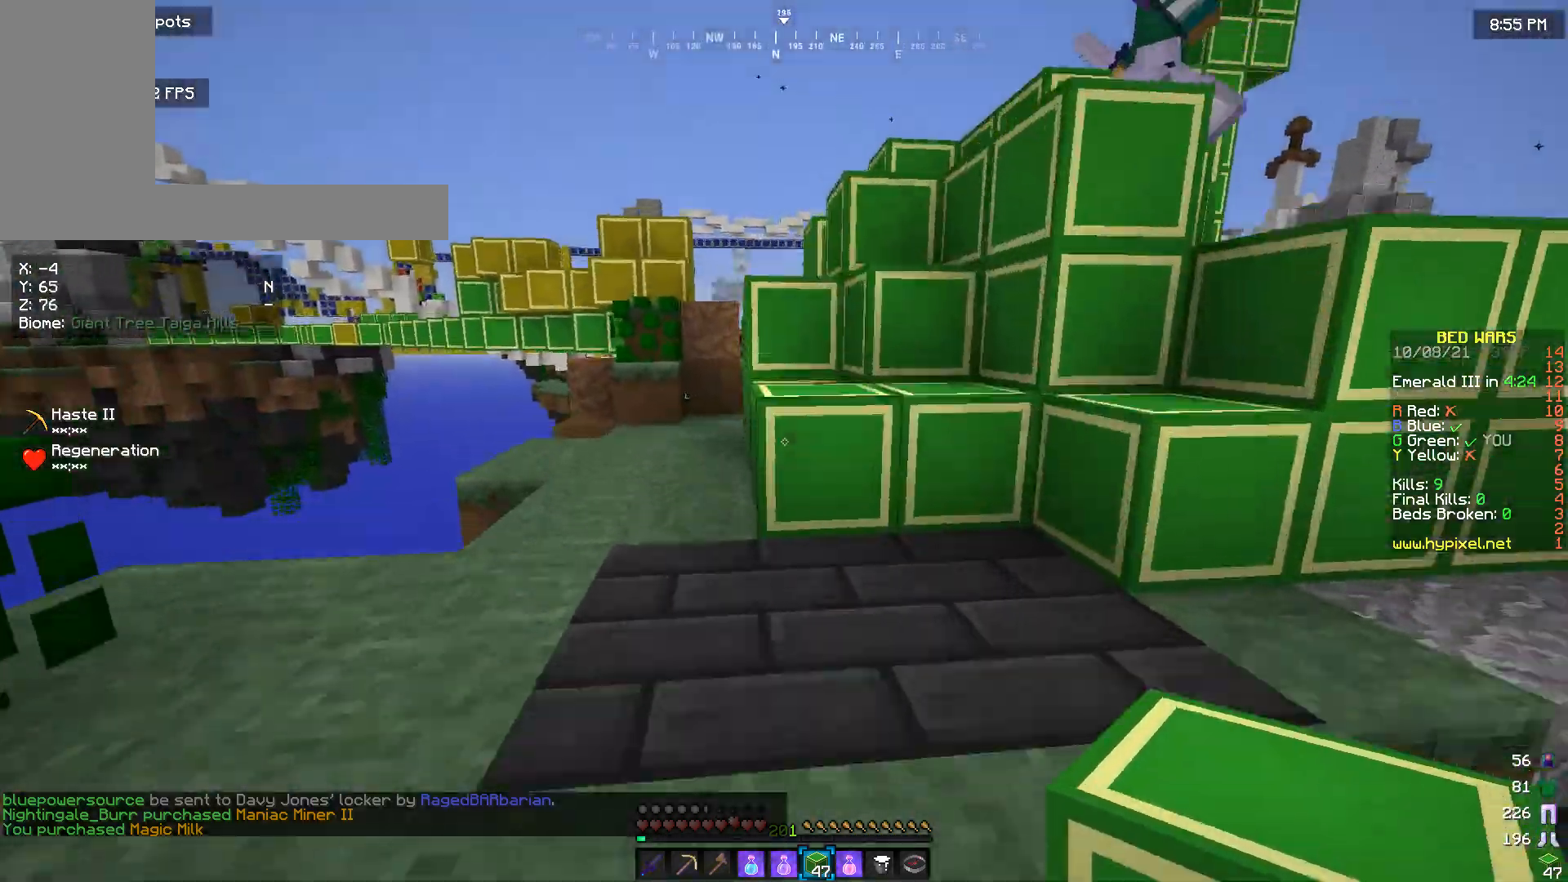
{"keys": [], "mouse": [], "events": [[467, "w", "up"]]}
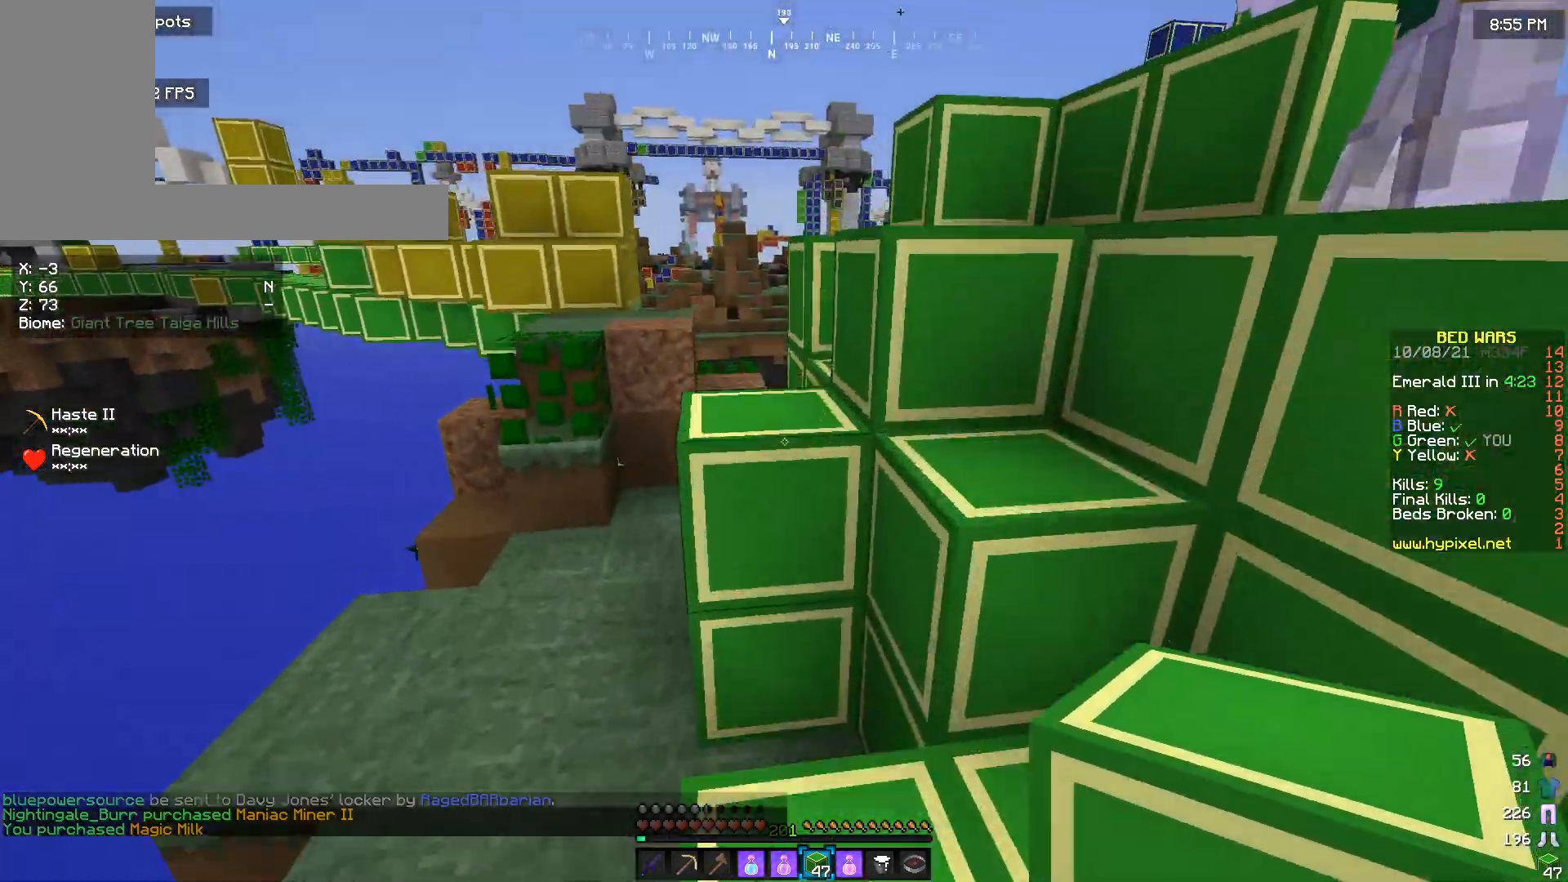
{"keys": ["w"], "mouse": [], "events": [[133, "w", "down"]]}
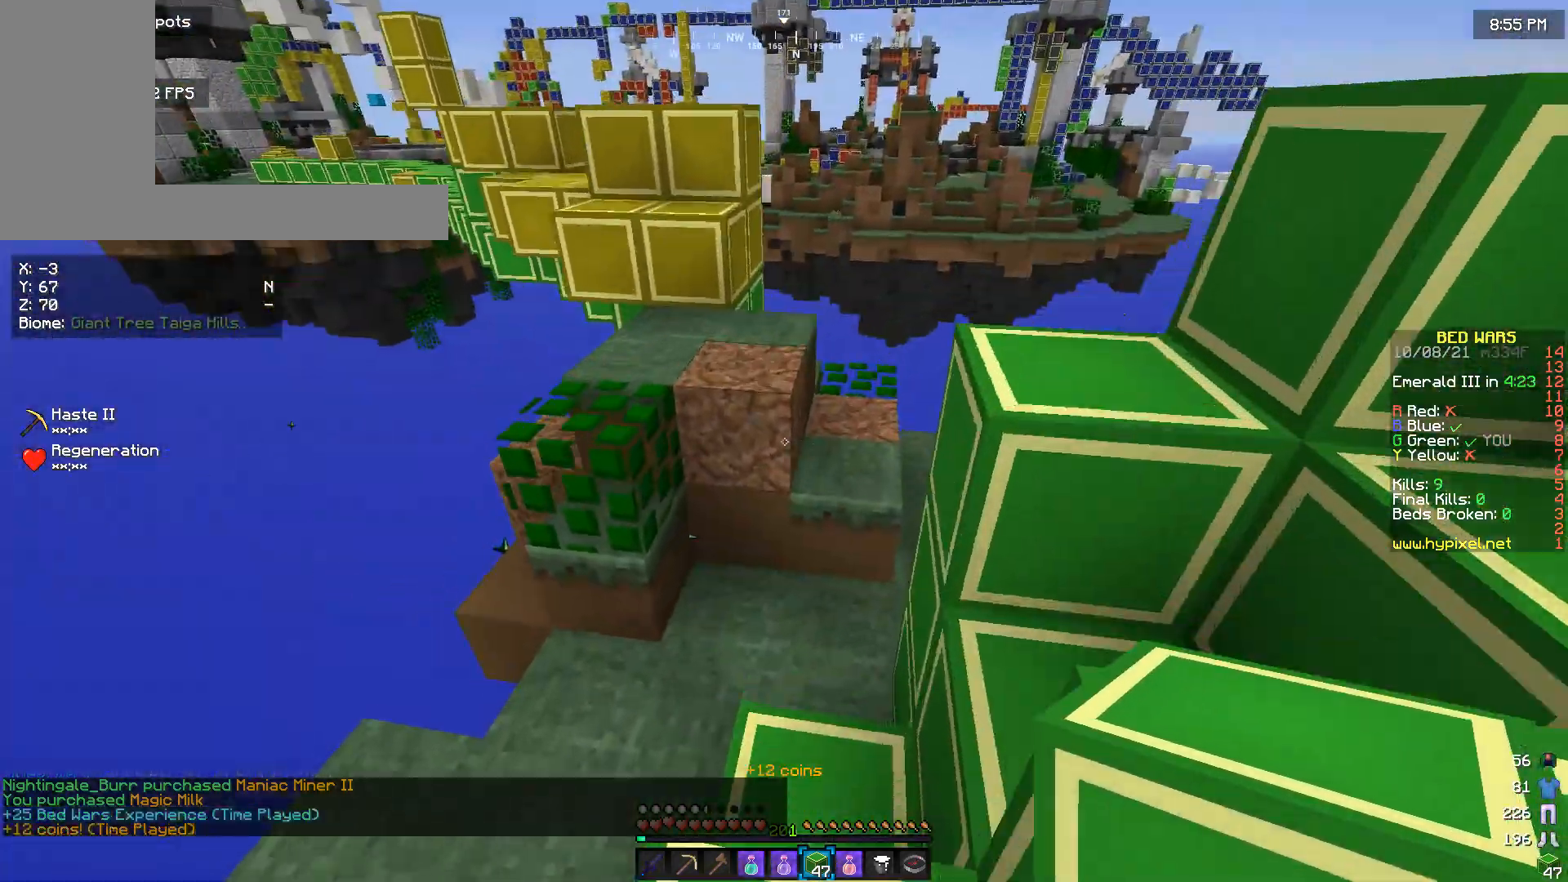
{"keys": ["a"], "mouse": [], "events": [[500, "a", "down"], [500, "w", "up"]]}
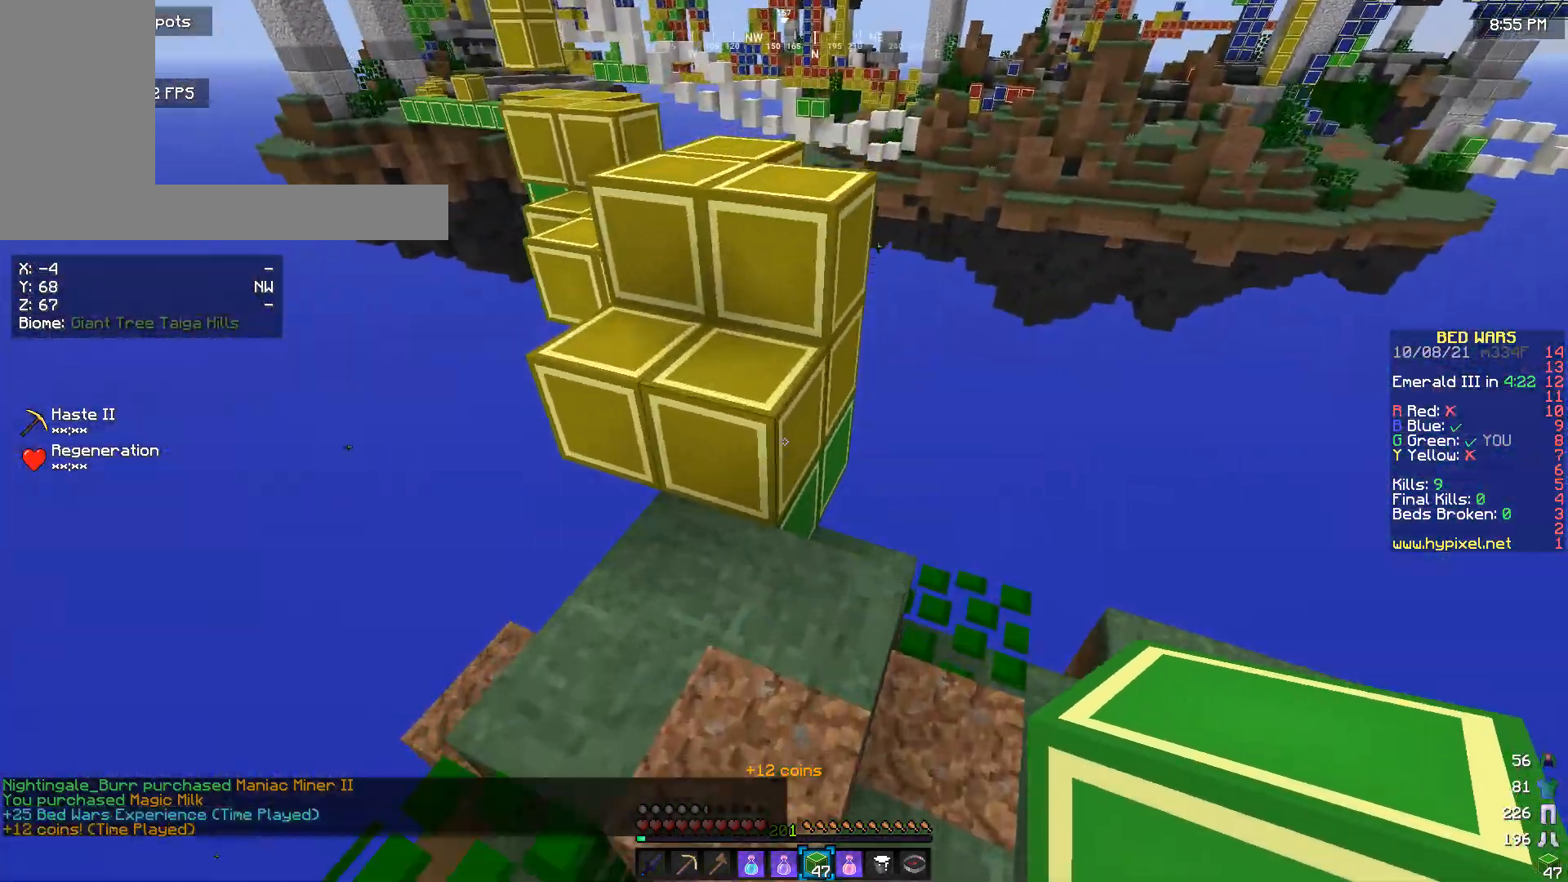
{"keys": ["w"], "mouse": [], "events": [[333, "a", "up"], [433, "w", "down"]]}
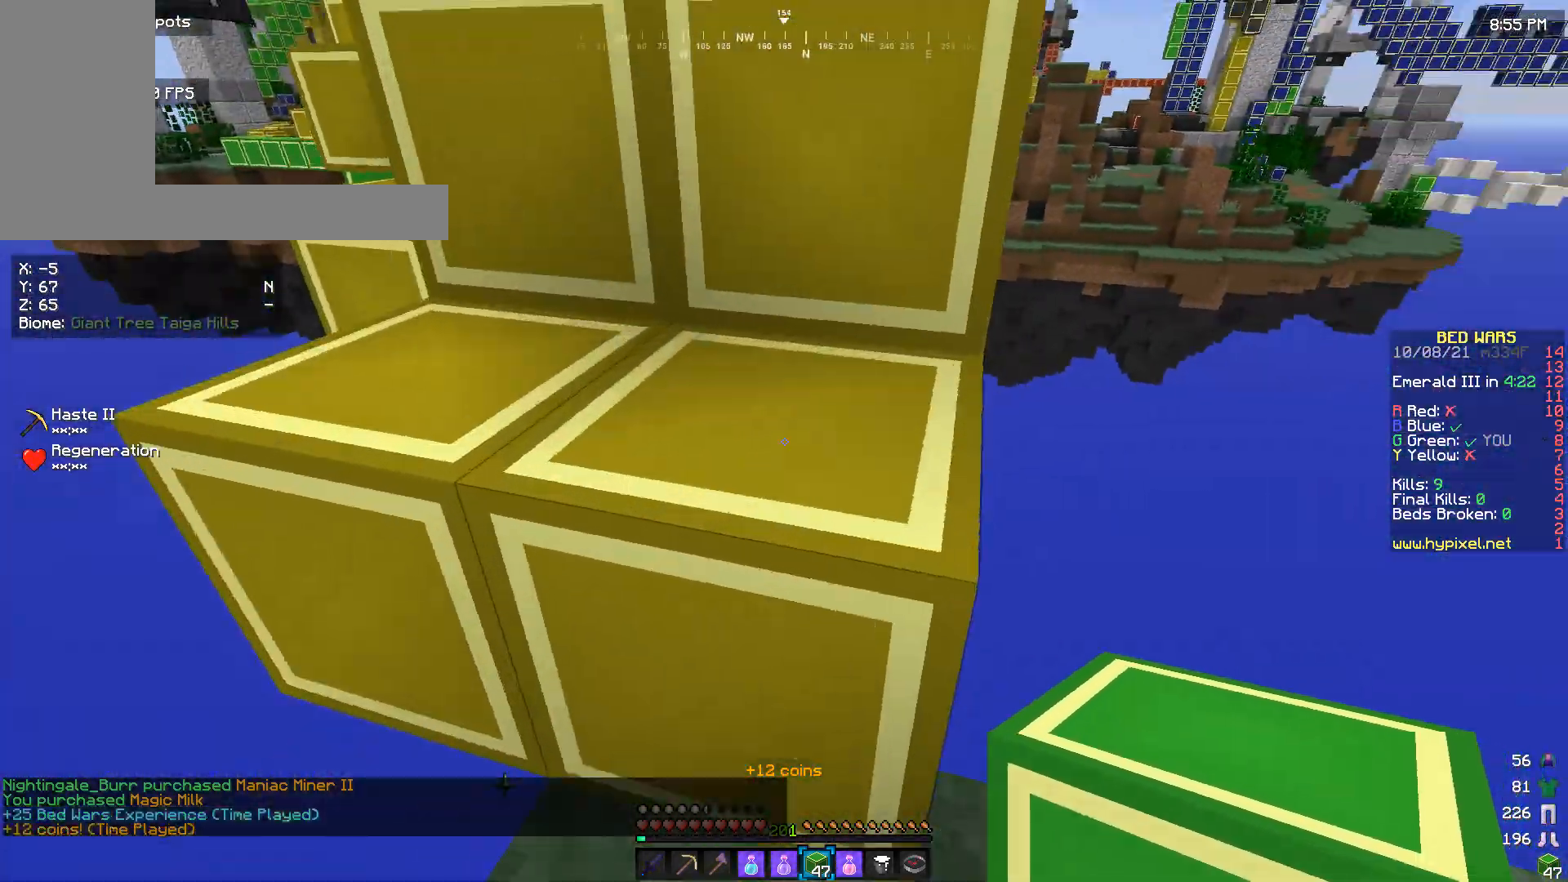
{"keys": ["w"], "mouse": [], "events": []}
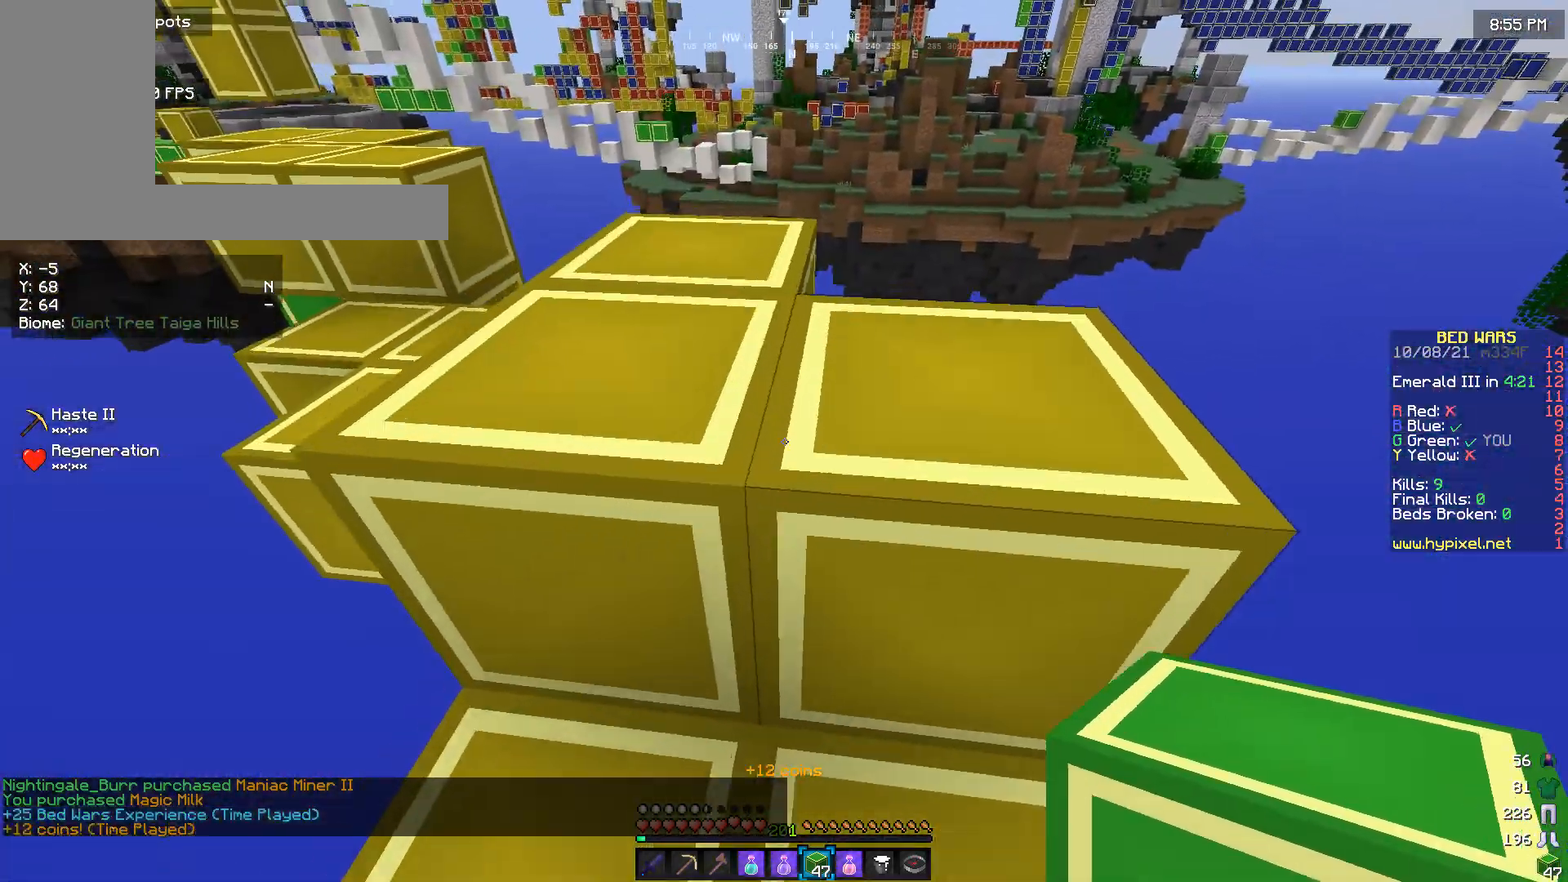
{"keys": ["w"], "mouse": [], "events": []}
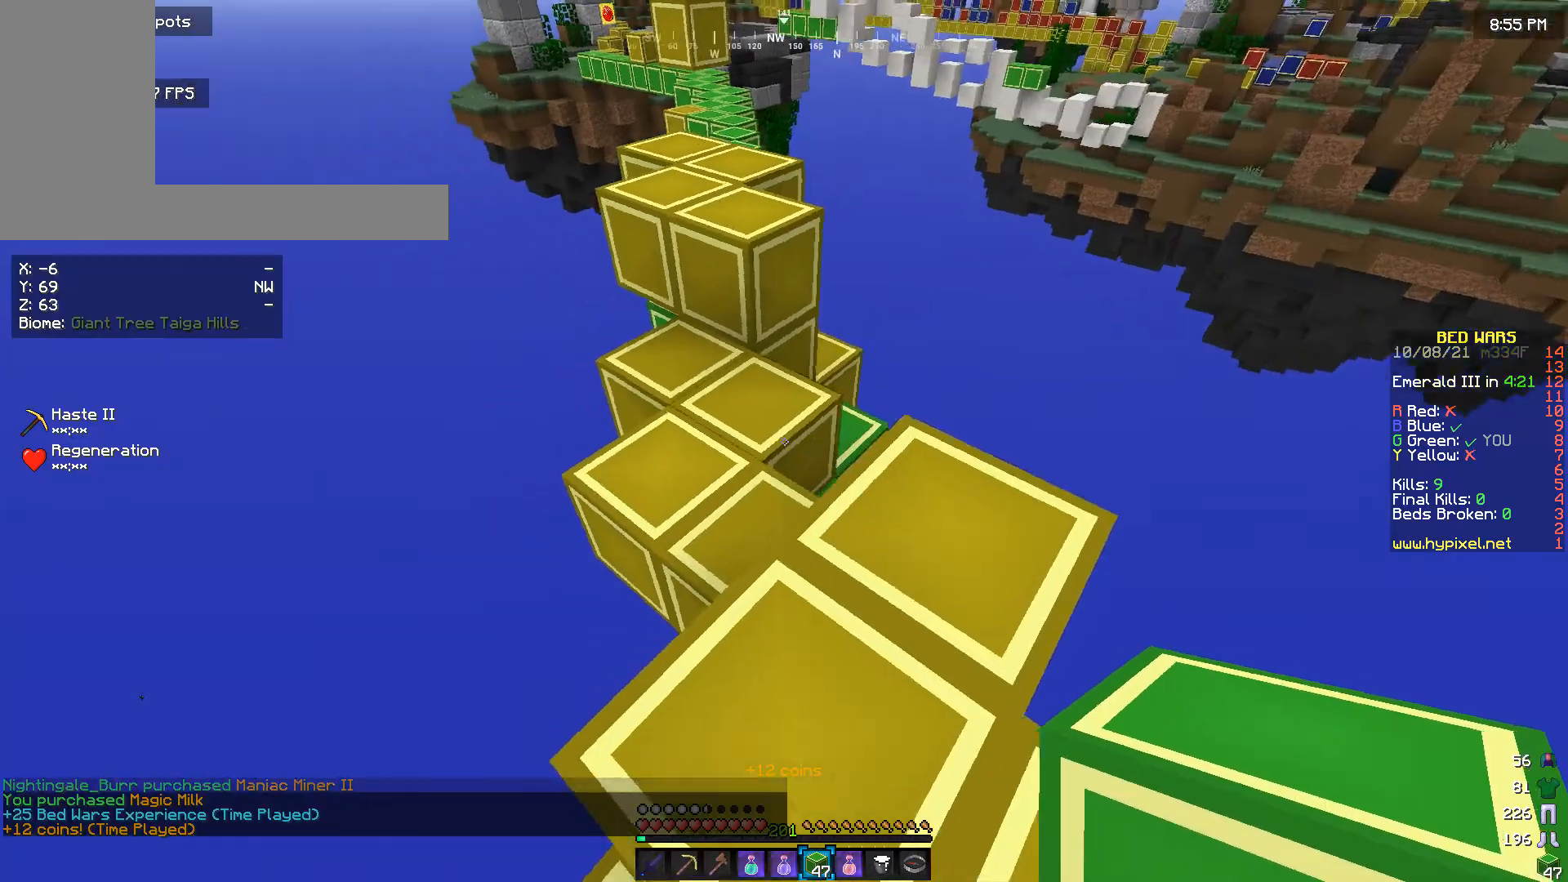
{"keys": ["a", "w"], "mouse": [], "events": [[467, "a", "down"]]}
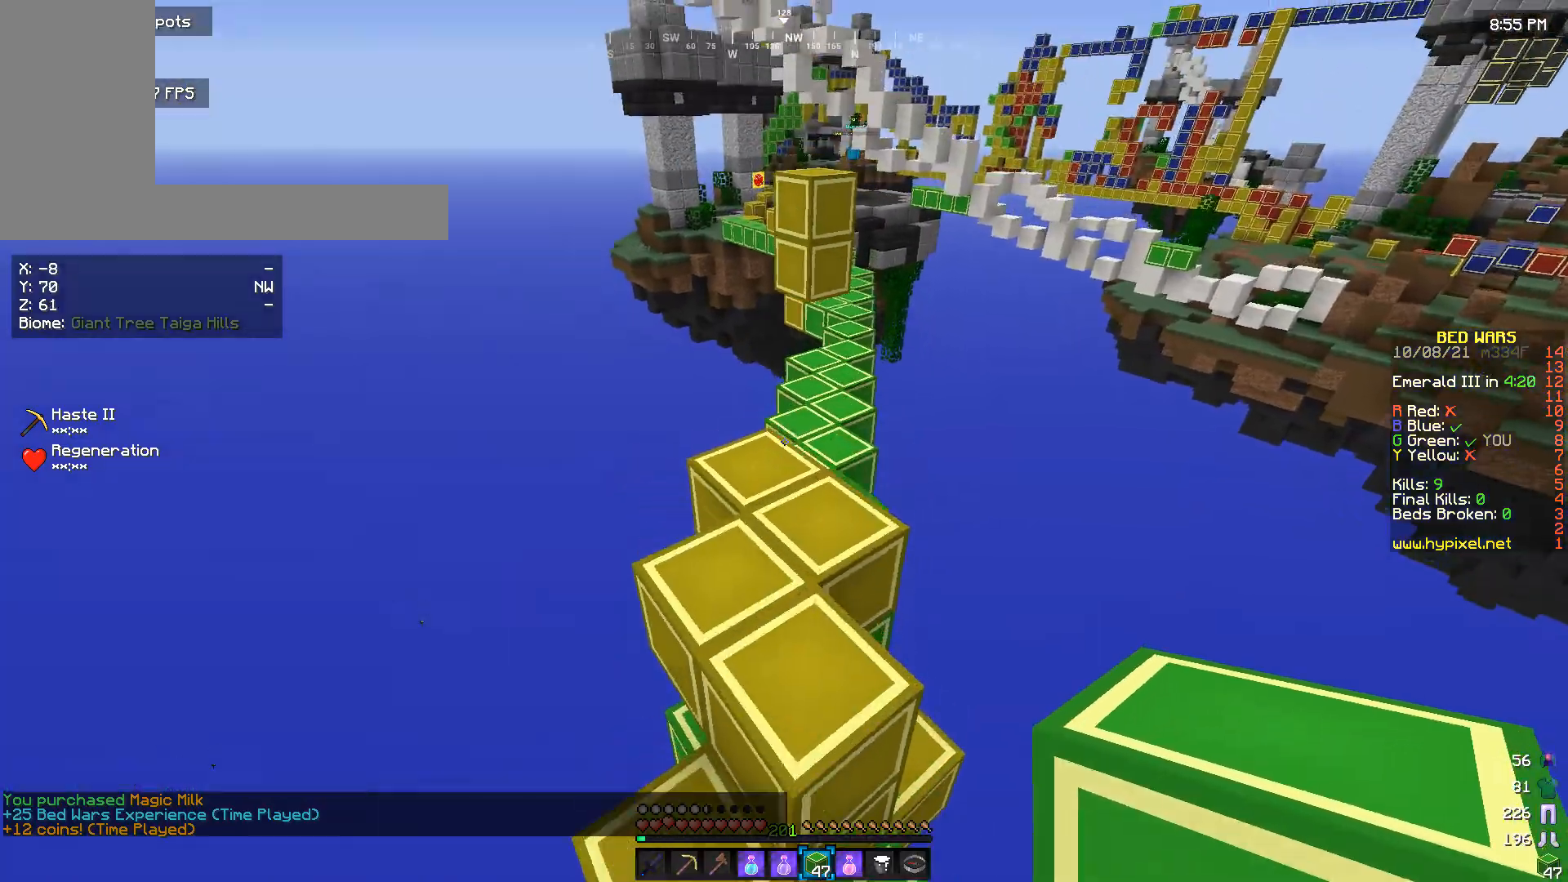
{"keys": ["w"], "mouse": [], "events": [[67, "a", "up"]]}
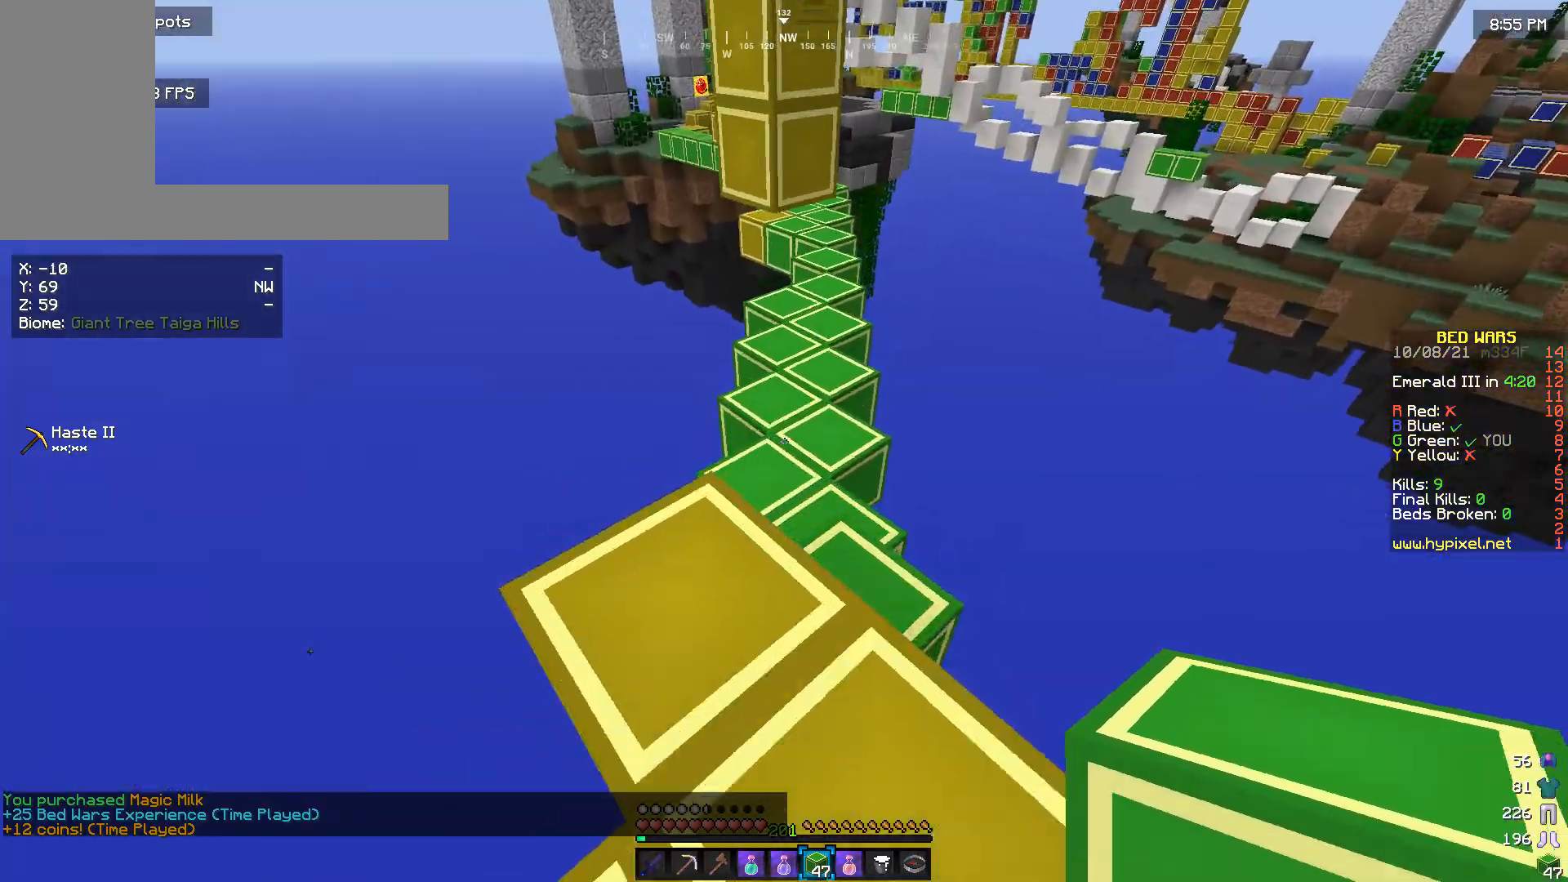
{"keys": ["w"], "mouse": [], "events": []}
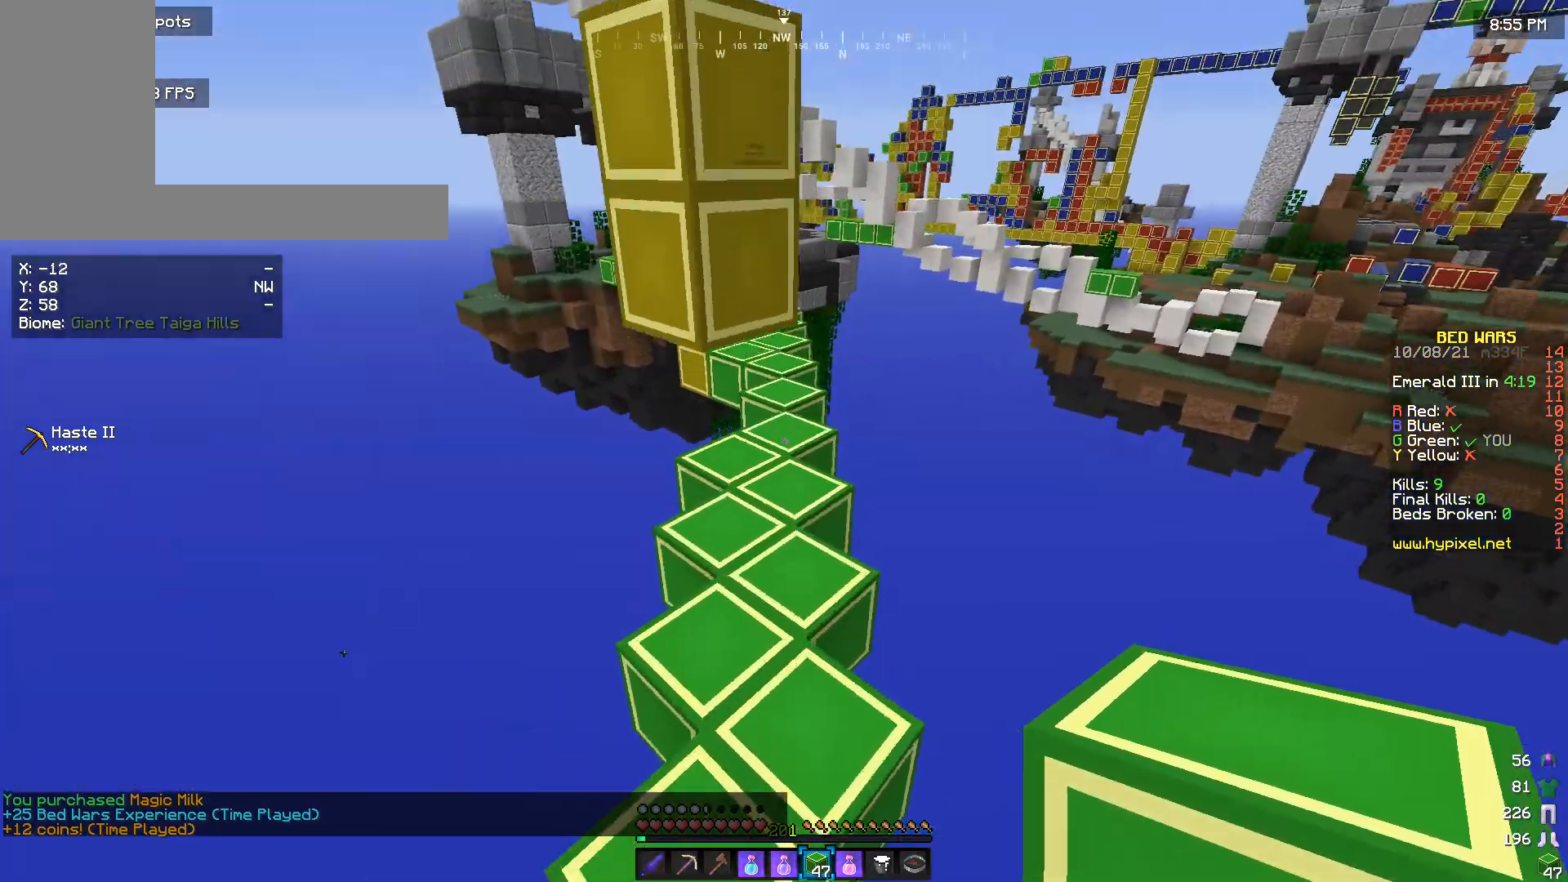
{"keys": ["w"], "mouse": [], "events": []}
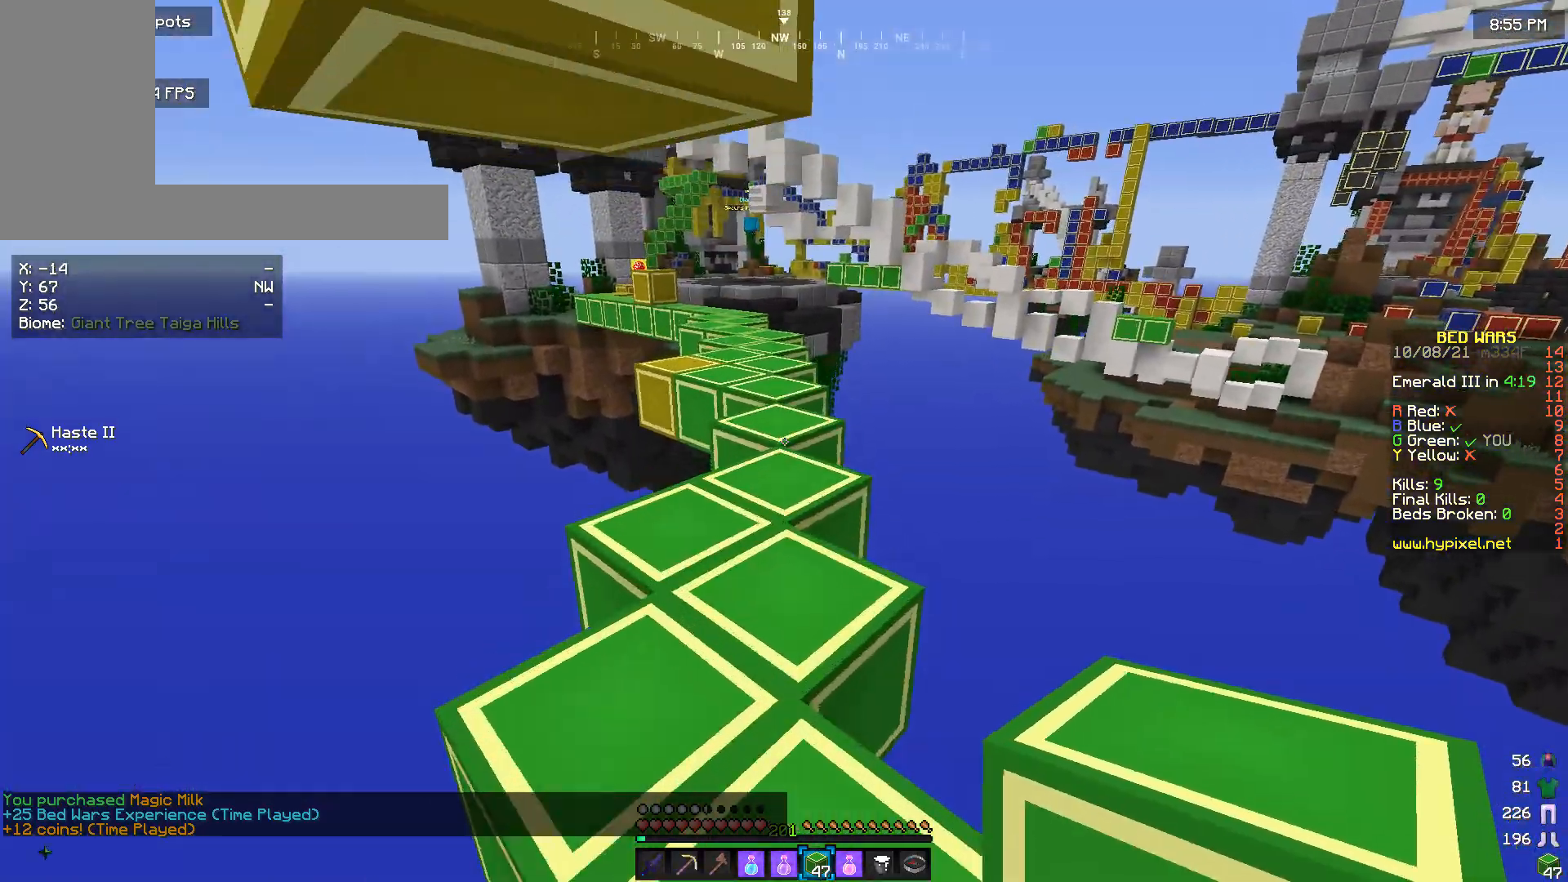
{"keys": ["w"], "mouse": [], "events": []}
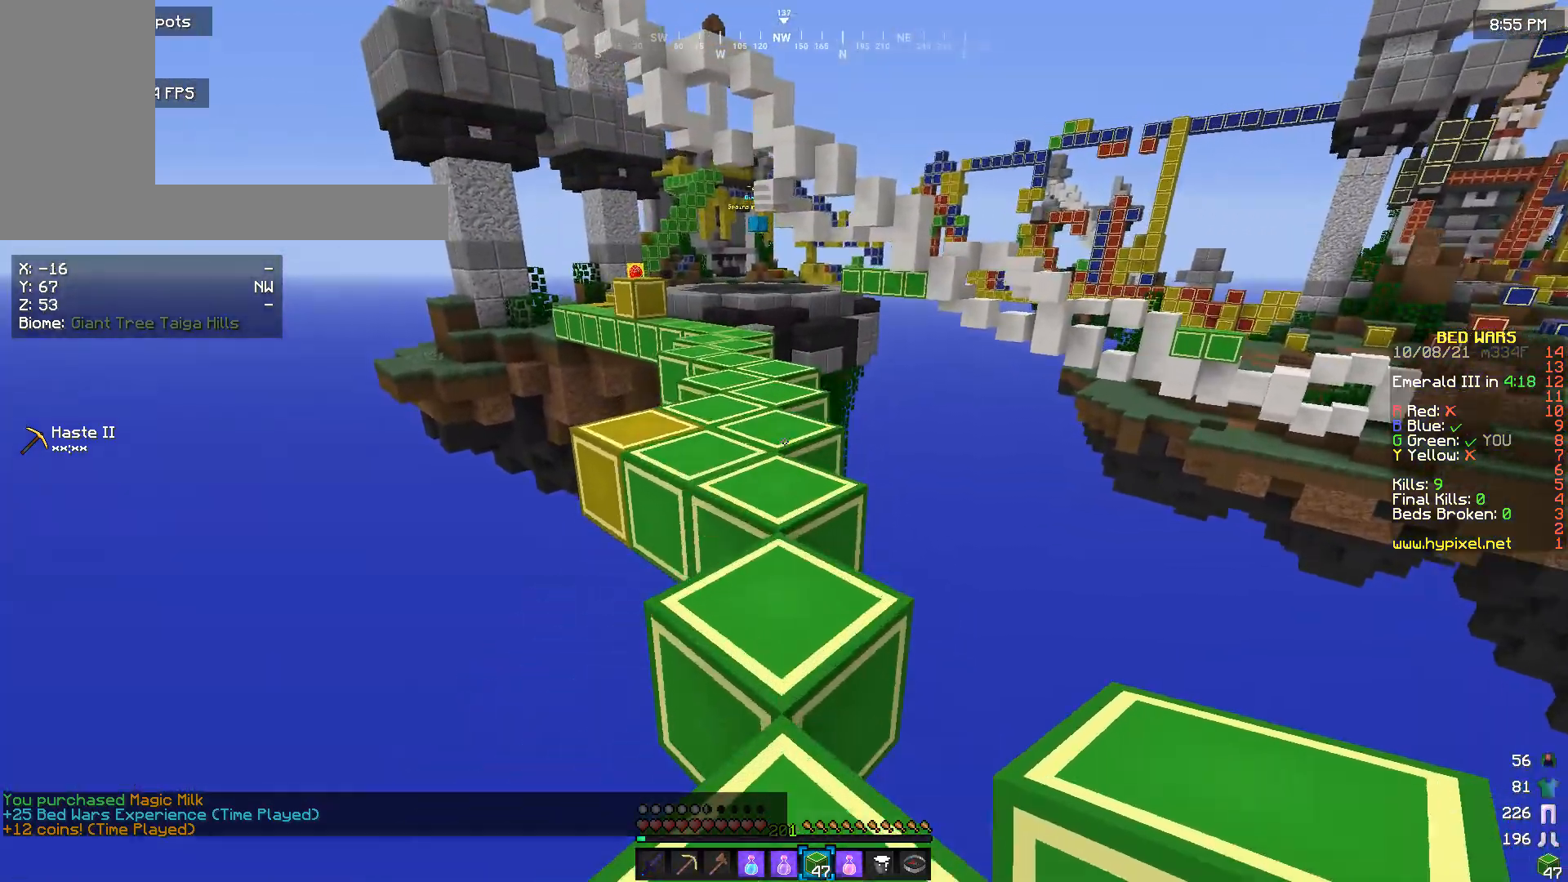
{"keys": ["w"], "mouse": [], "events": []}
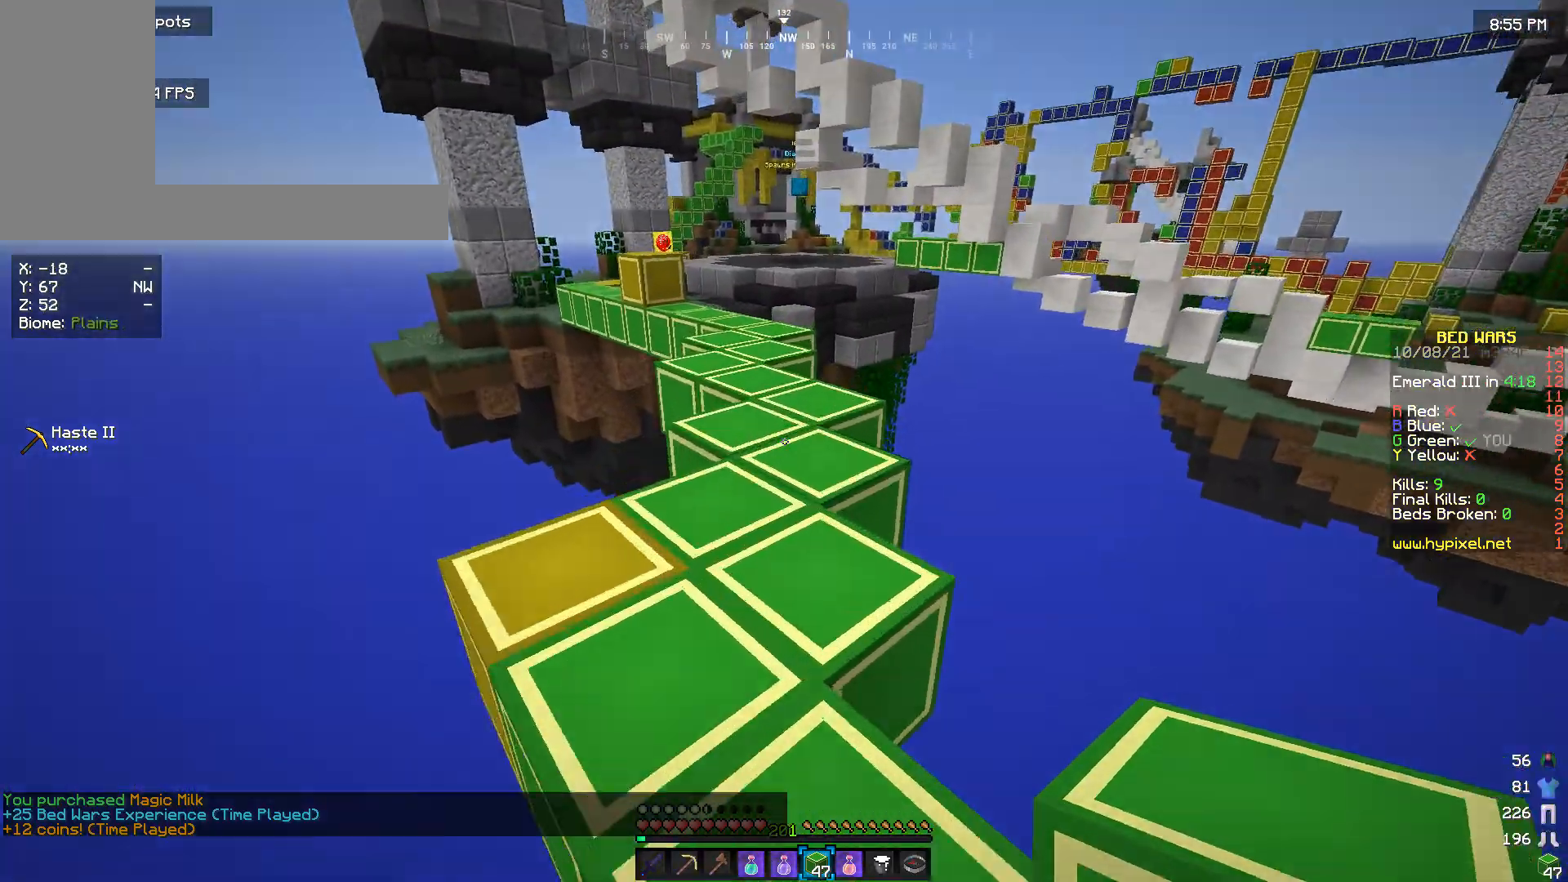
{"keys": ["w"], "mouse": [], "events": []}